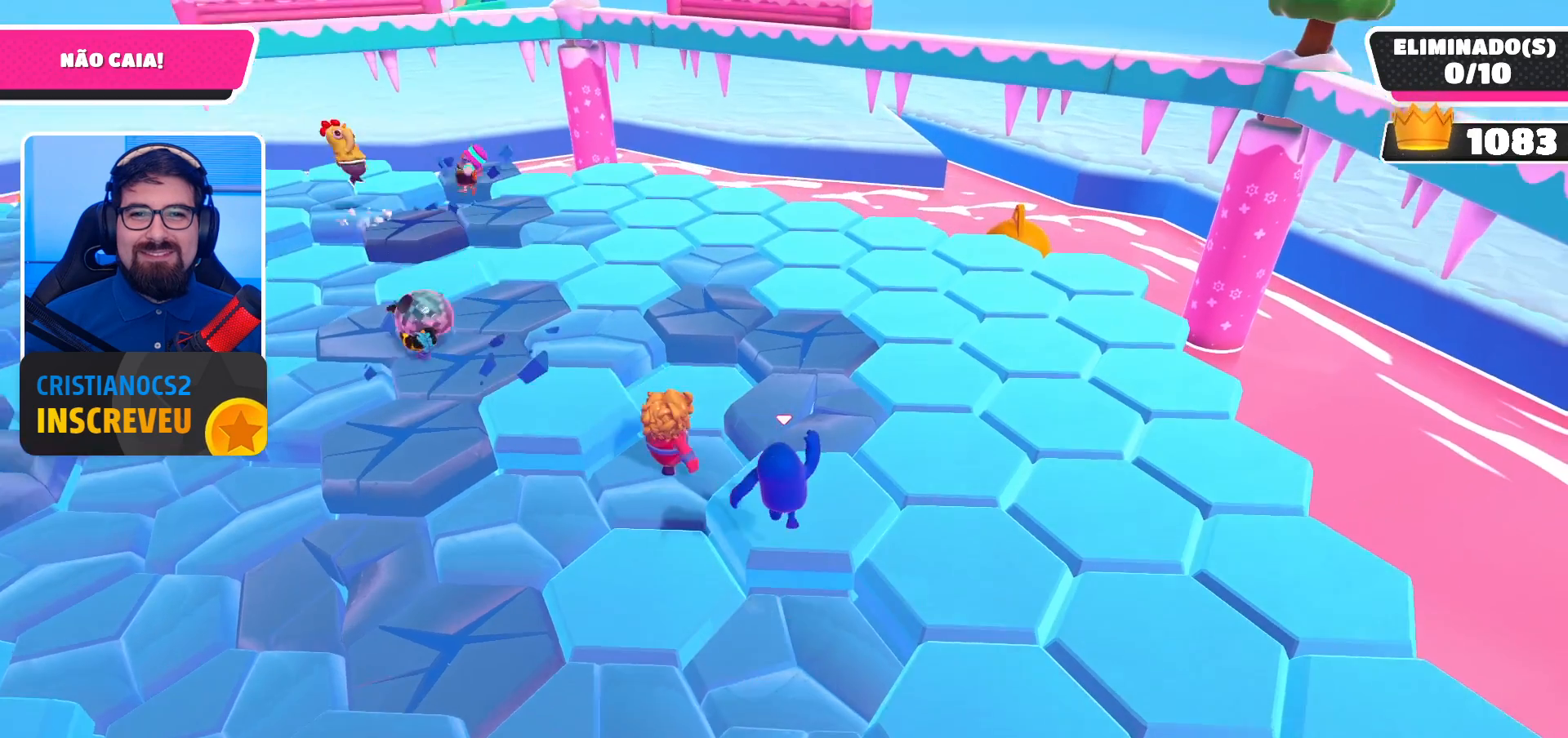
Gameplay with a controller (Xbox layout); each line is a JSON object with the inputs held at the frame after it. "events" lists button and stick changes between this image and that frame as [ms after this image, input, new state], when the widget could be followed in between.
{"buttons": [], "left_stick": "center", "right_stick": "center", "events": [[100, "left_stick", "center"]]}
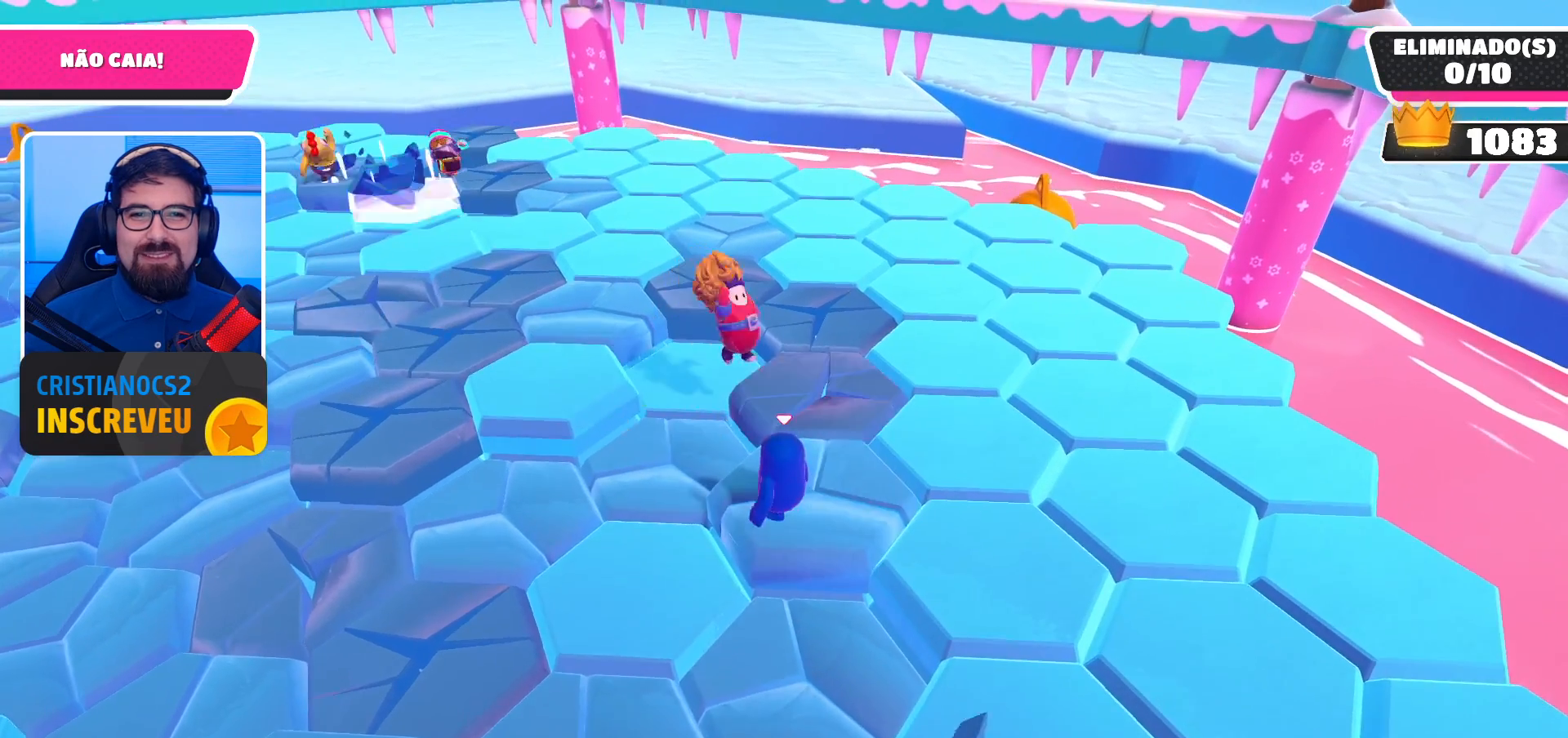
{"buttons": [], "left_stick": "center", "right_stick": "center", "events": [[33, "DPAD_LEFT", "down"], [133, "DPAD_LEFT", "up"], [233, "DPAD_LEFT", "down"], [367, "DPAD_LEFT", "up"]]}
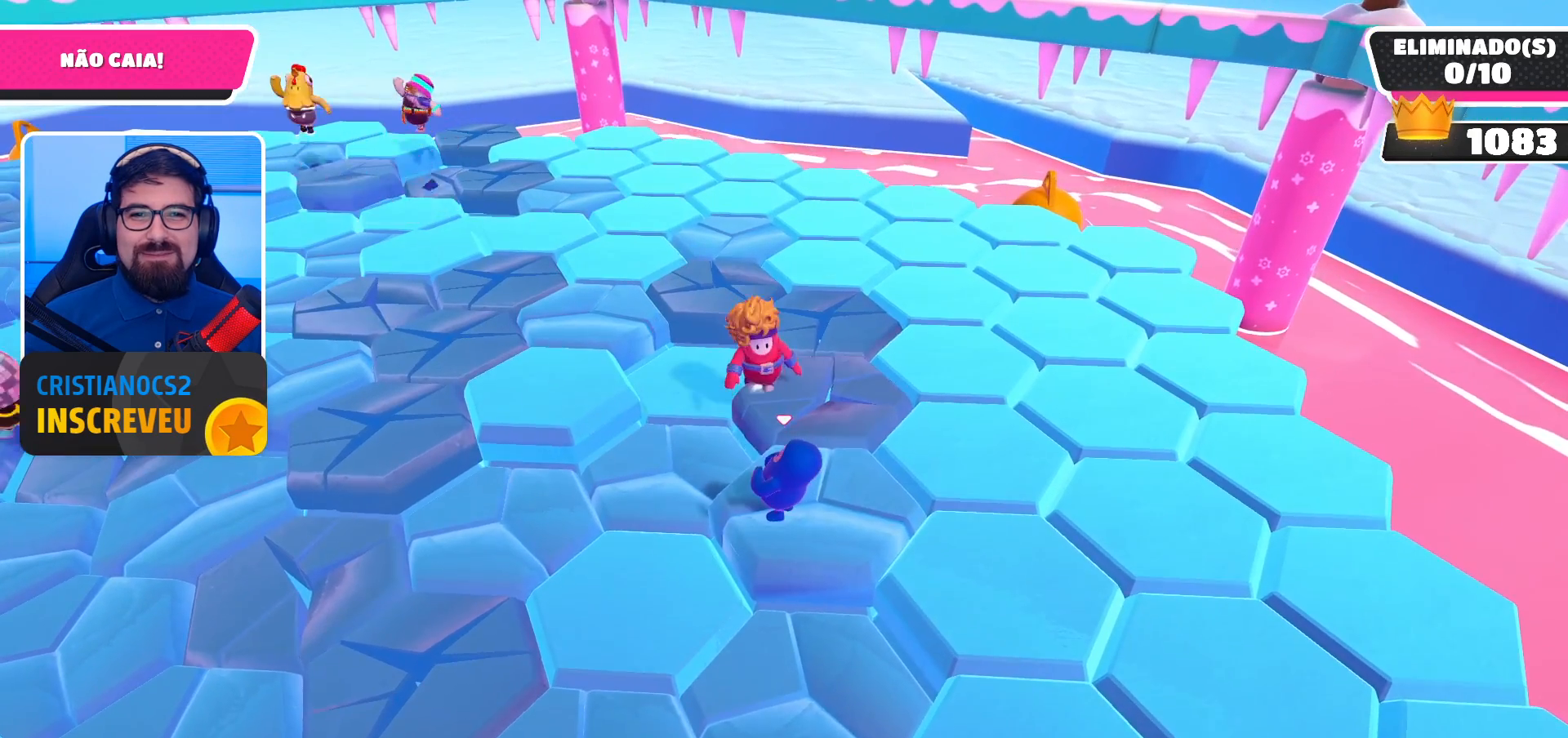
{"buttons": [], "left_stick": "center", "right_stick": "center", "events": []}
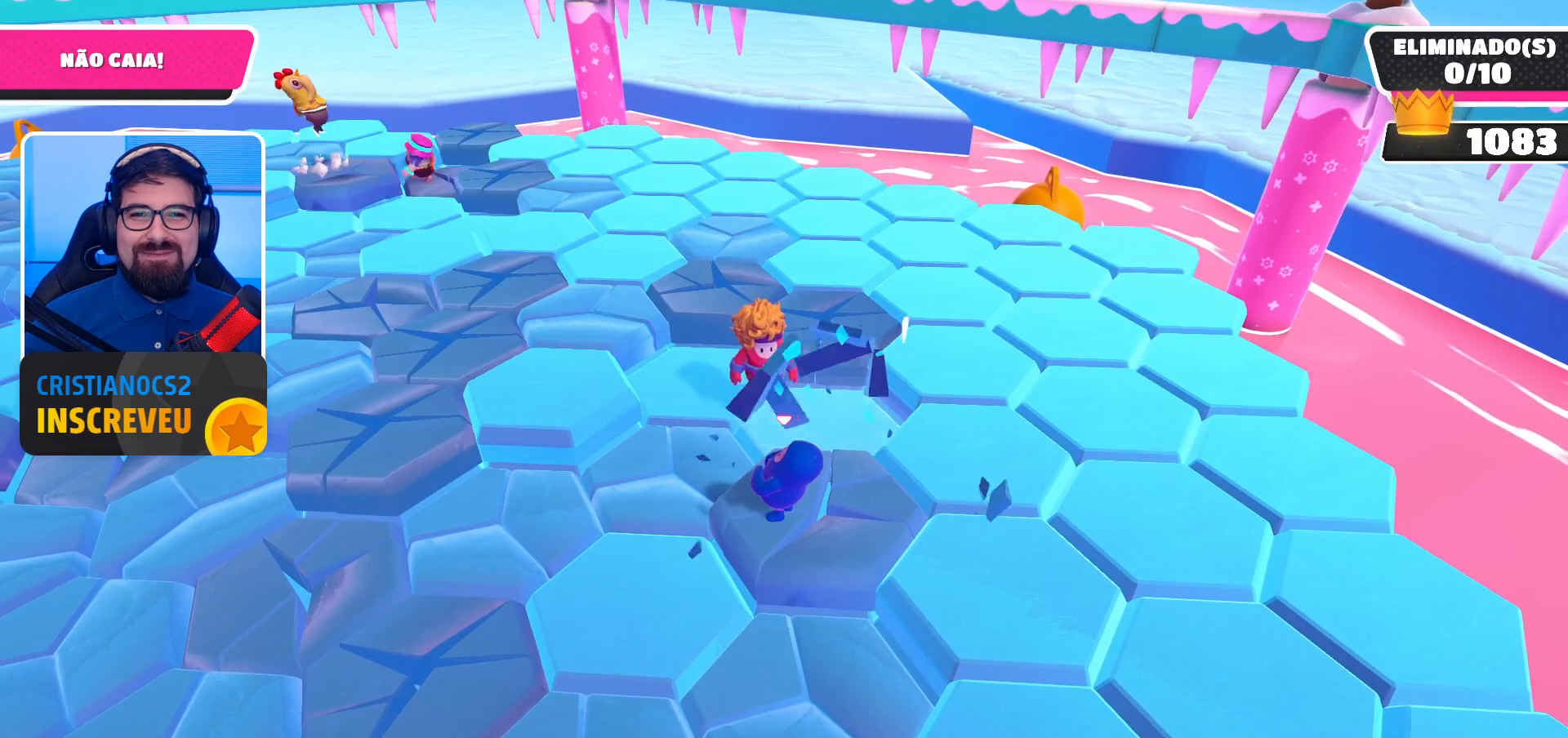
{"buttons": [], "left_stick": "center", "right_stick": "center", "events": []}
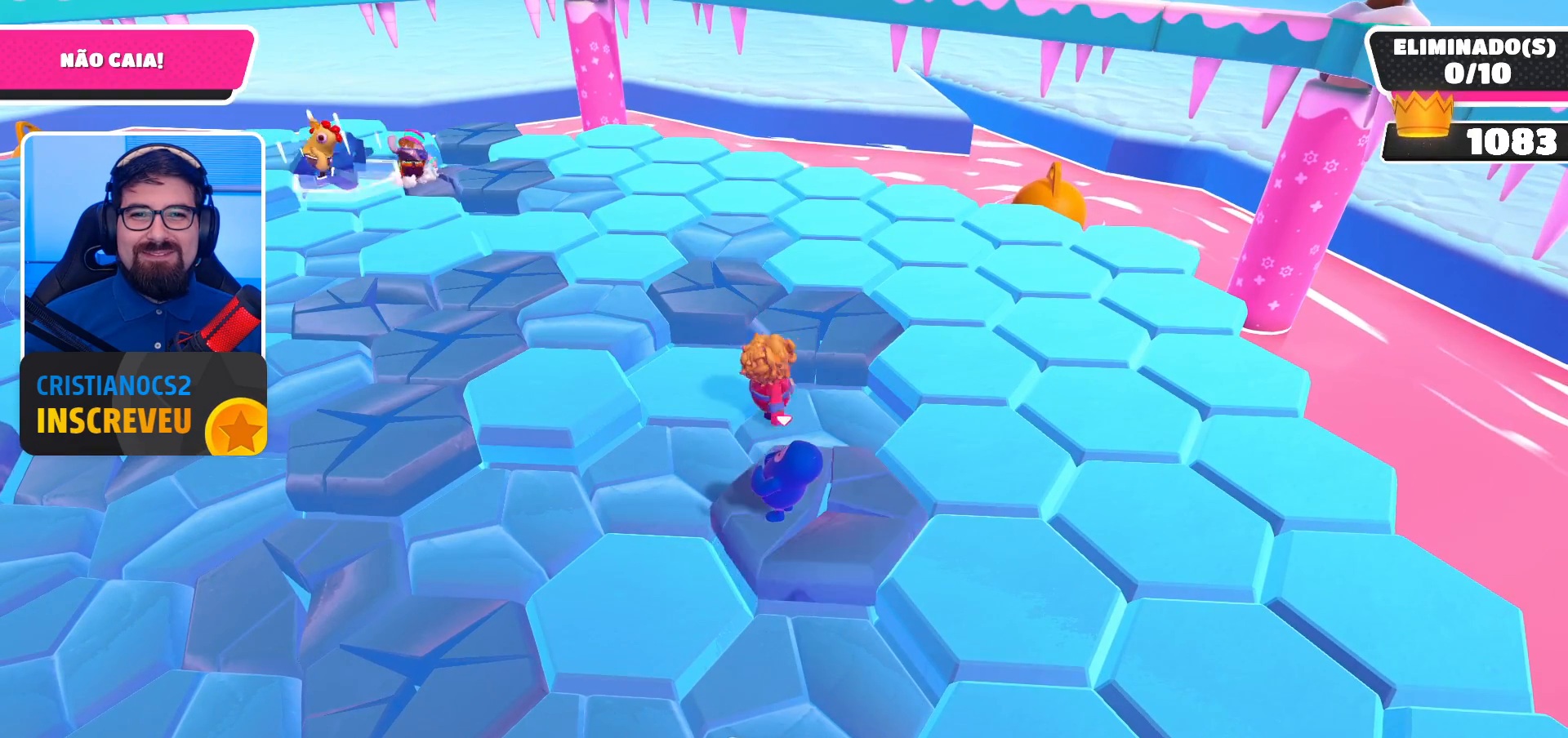
{"buttons": [], "left_stick": "center", "right_stick": "center", "events": []}
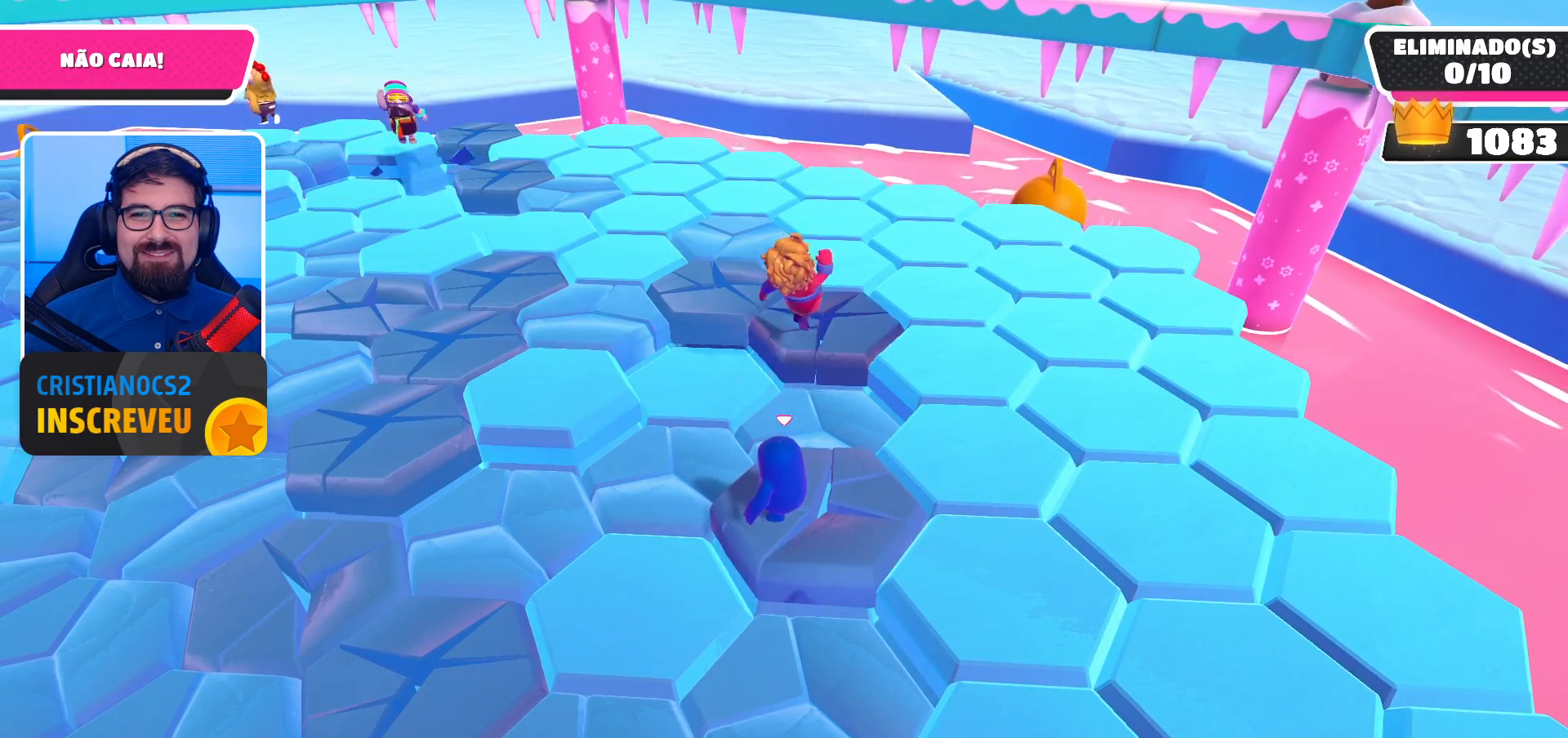
{"buttons": [], "left_stick": "up-left", "right_stick": "center", "events": [[67, "left_stick", "up-left"]]}
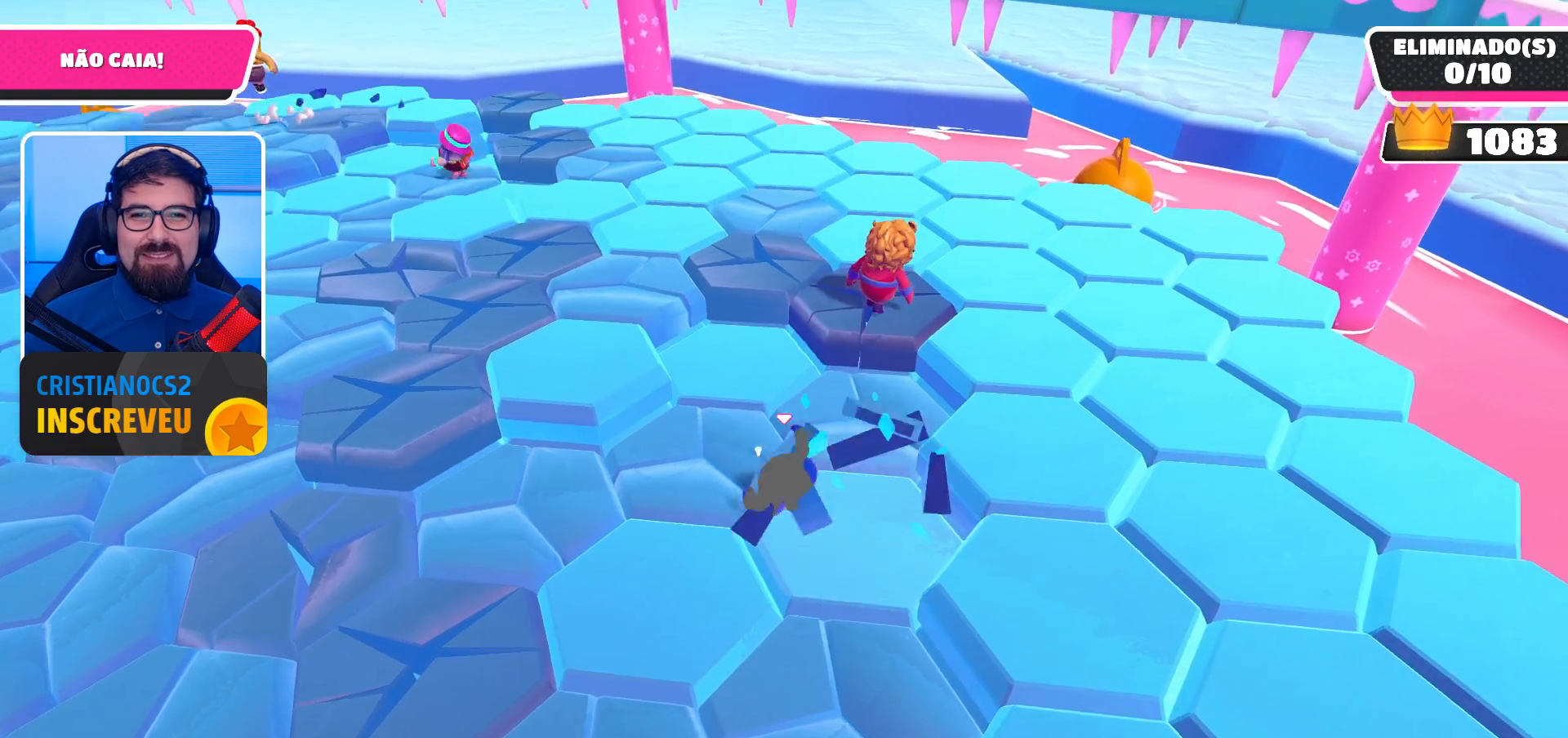
{"buttons": [], "left_stick": "up", "right_stick": "center", "events": [[67, "right_stick", "left"], [167, "left_stick", "up"], [267, "right_stick", "center"], [367, "A", "down"], [433, "A", "up"]]}
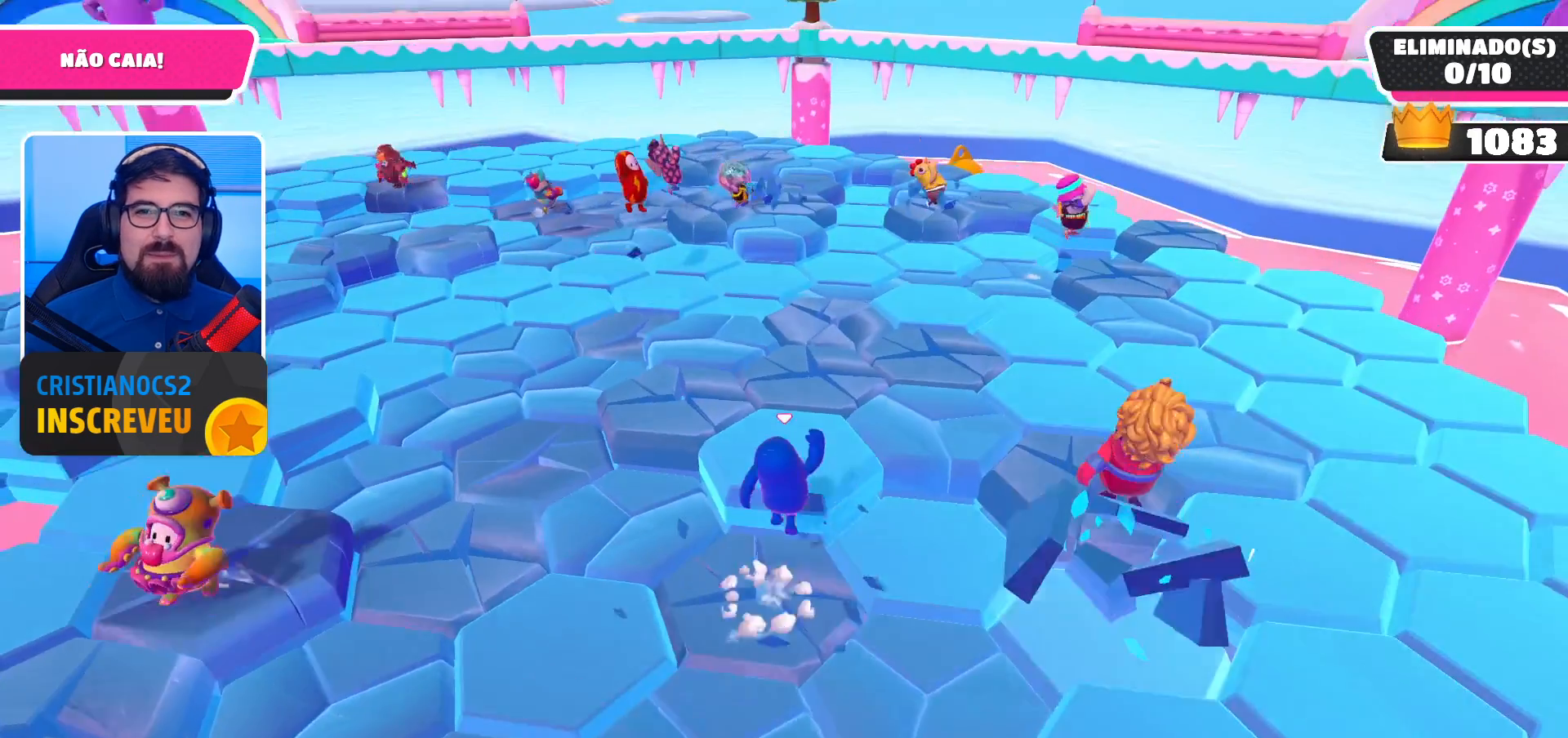
{"buttons": ["A"], "left_stick": "up-right", "right_stick": "center", "events": [[233, "left_stick", "up-right"], [467, "A", "down"]]}
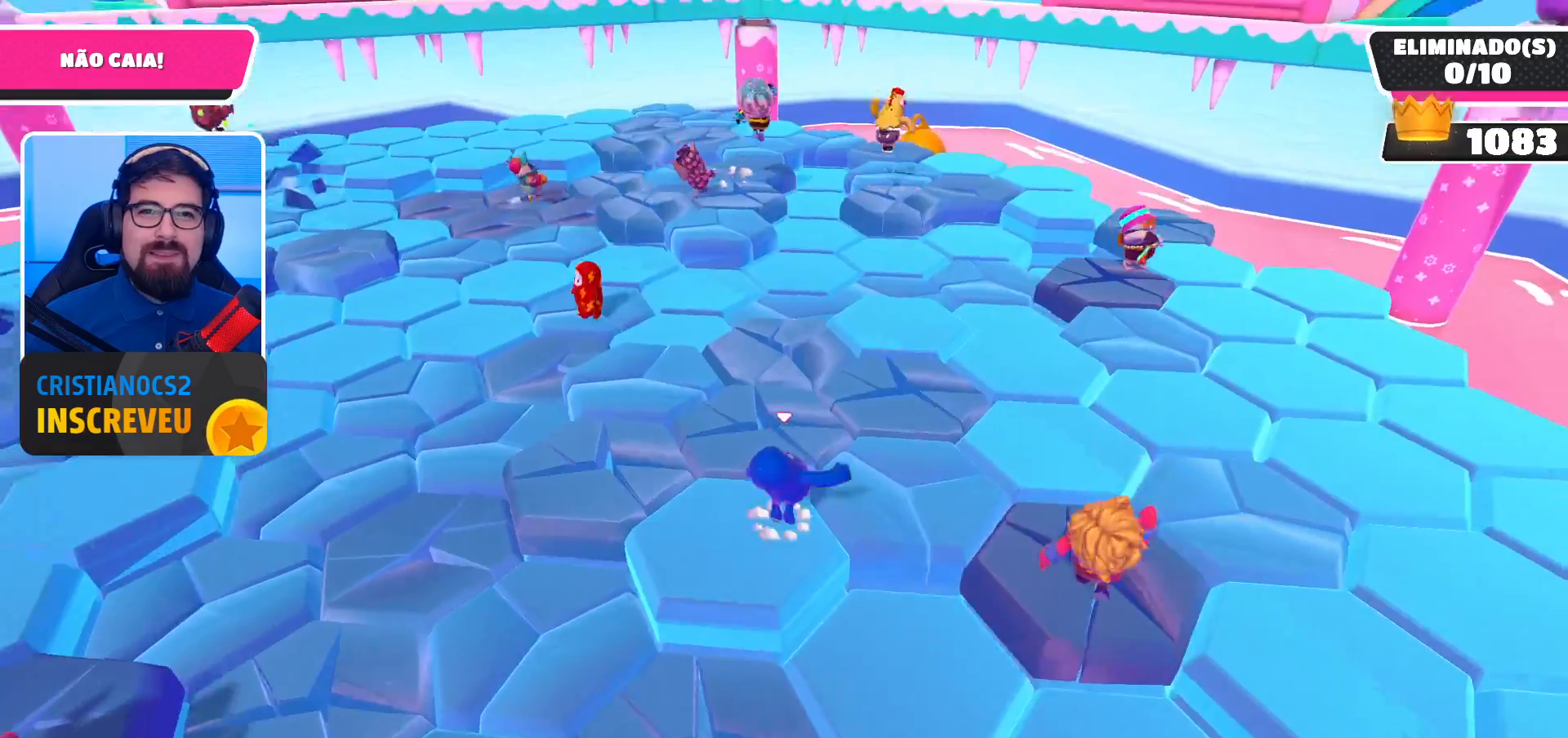
{"buttons": [], "left_stick": "center", "right_stick": "left", "events": [[33, "left_stick", "up"], [100, "A", "up"], [300, "left_stick", "center"], [300, "right_stick", "left"]]}
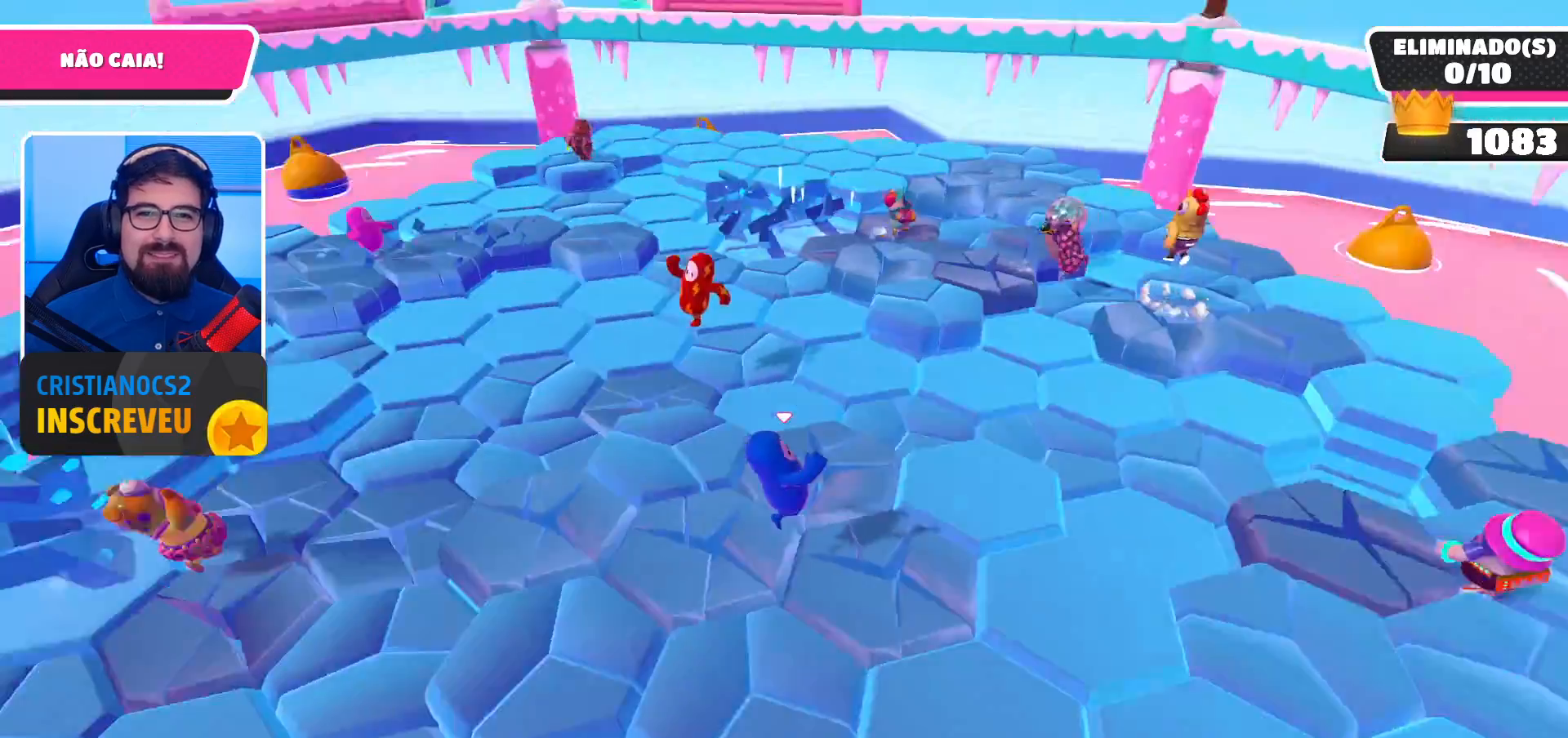
{"buttons": [], "left_stick": "up-left", "right_stick": "center", "events": [[67, "right_stick", "center"], [233, "left_stick", "down-left"], [500, "left_stick", "up-left"]]}
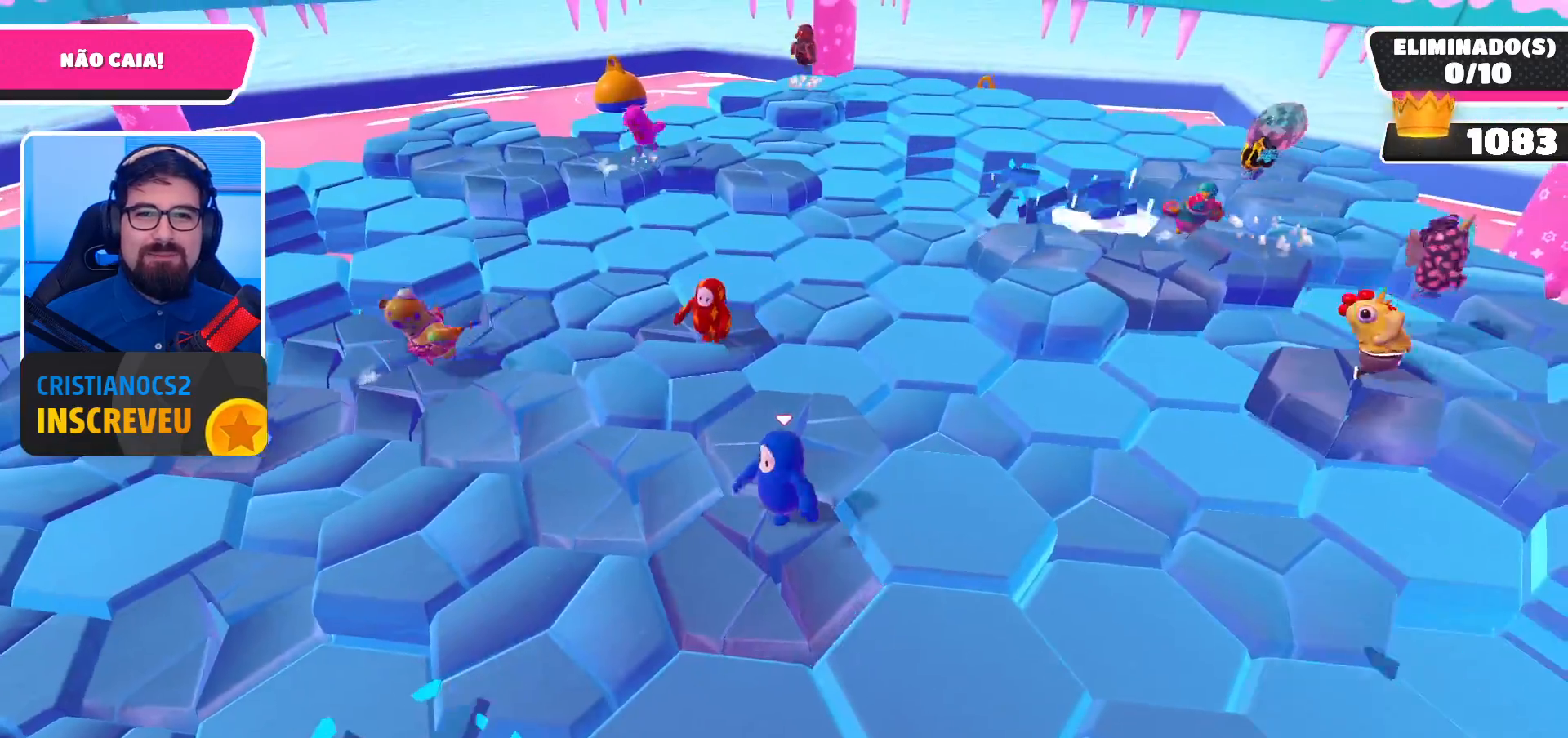
{"buttons": [], "left_stick": "down-right", "right_stick": "left", "events": [[167, "A", "down"], [200, "left_stick", "up-right"], [267, "A", "up"], [400, "left_stick", "down-right"], [400, "right_stick", "left"]]}
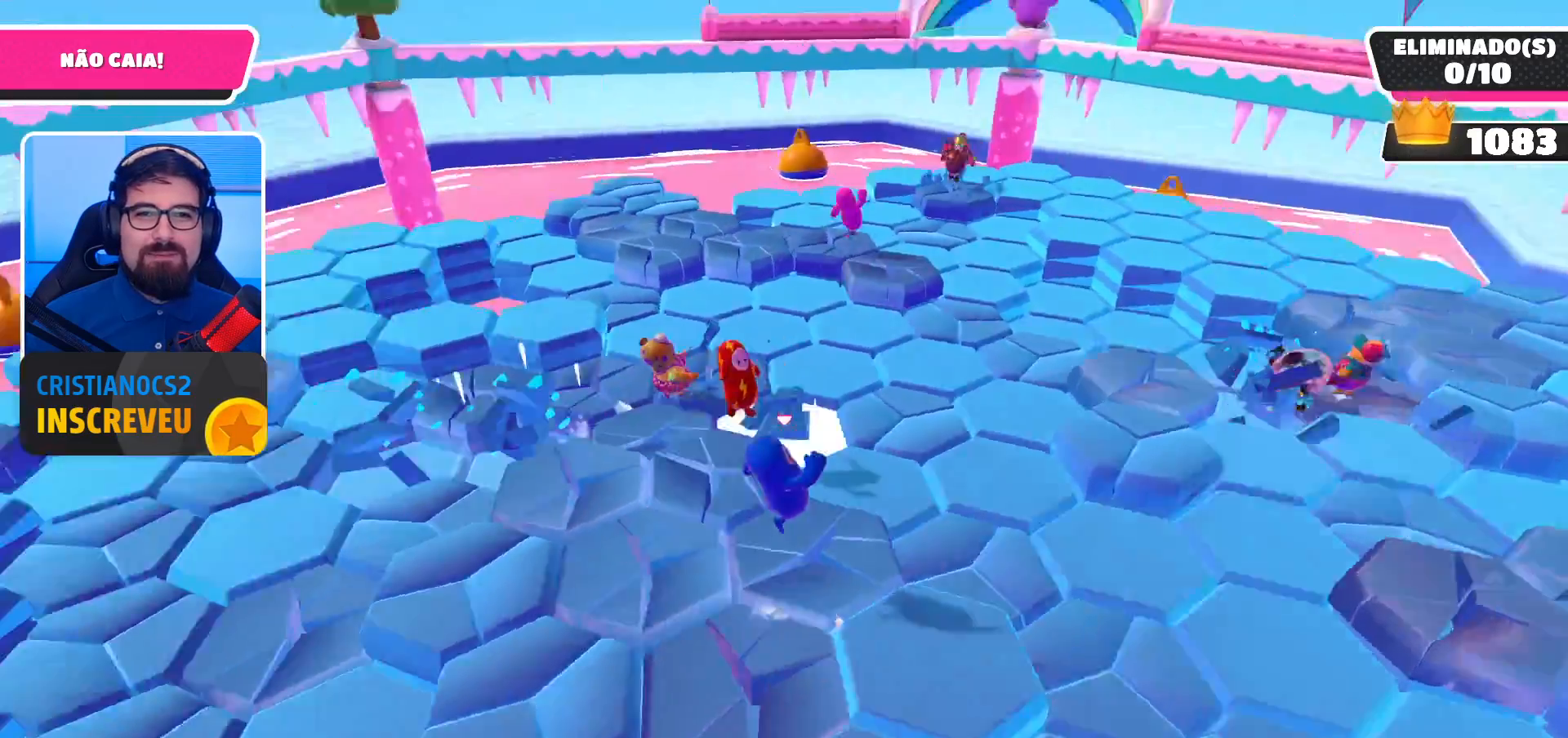
{"buttons": [], "left_stick": "up", "right_stick": "center", "events": [[33, "left_stick", "down-left"], [100, "left_stick", "center"], [200, "right_stick", "center"], [400, "left_stick", "up"]]}
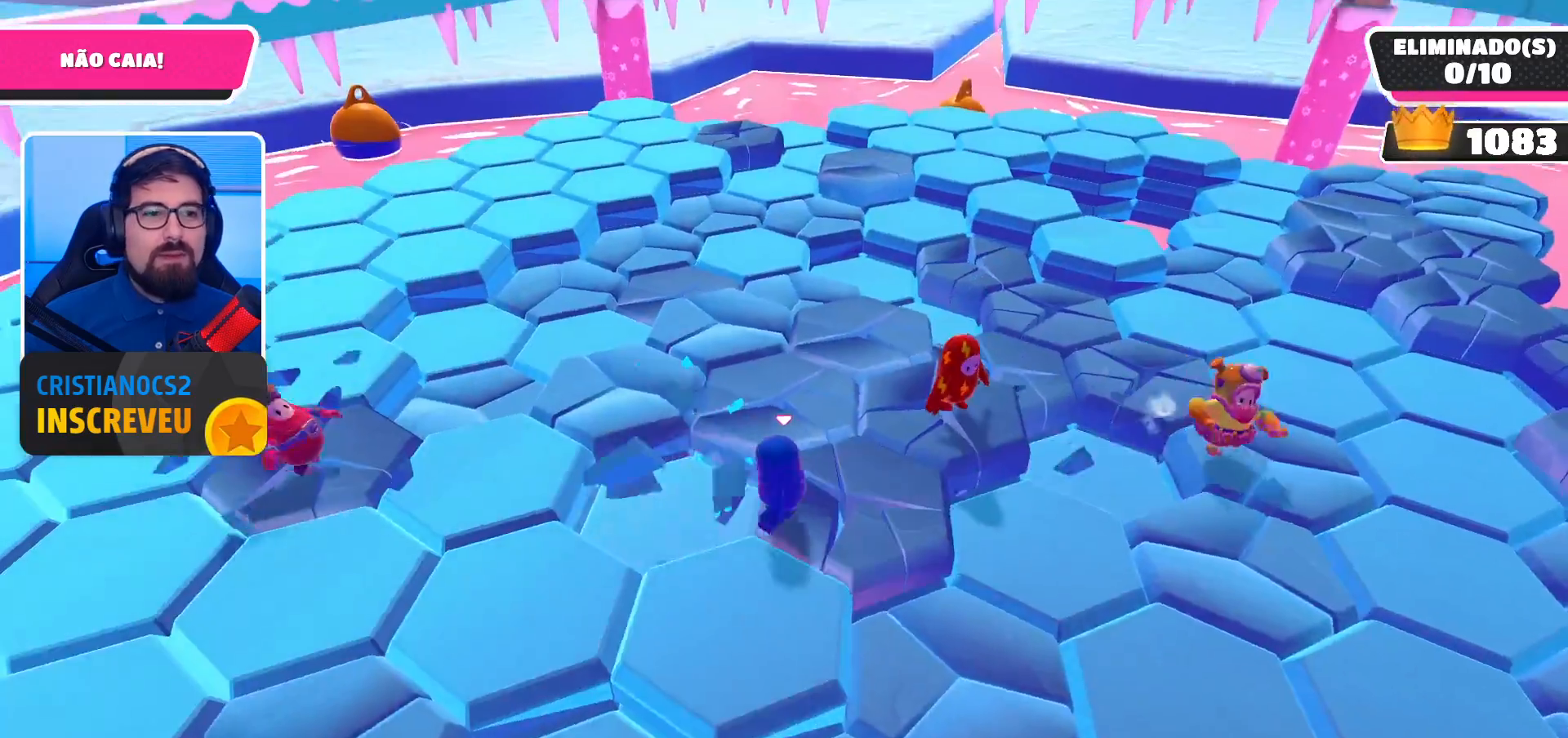
{"buttons": [], "left_stick": "center", "right_stick": "down-left", "events": [[67, "A", "down"], [200, "A", "up"], [233, "left_stick", "up-left"], [433, "left_stick", "center"], [500, "right_stick", "down-left"]]}
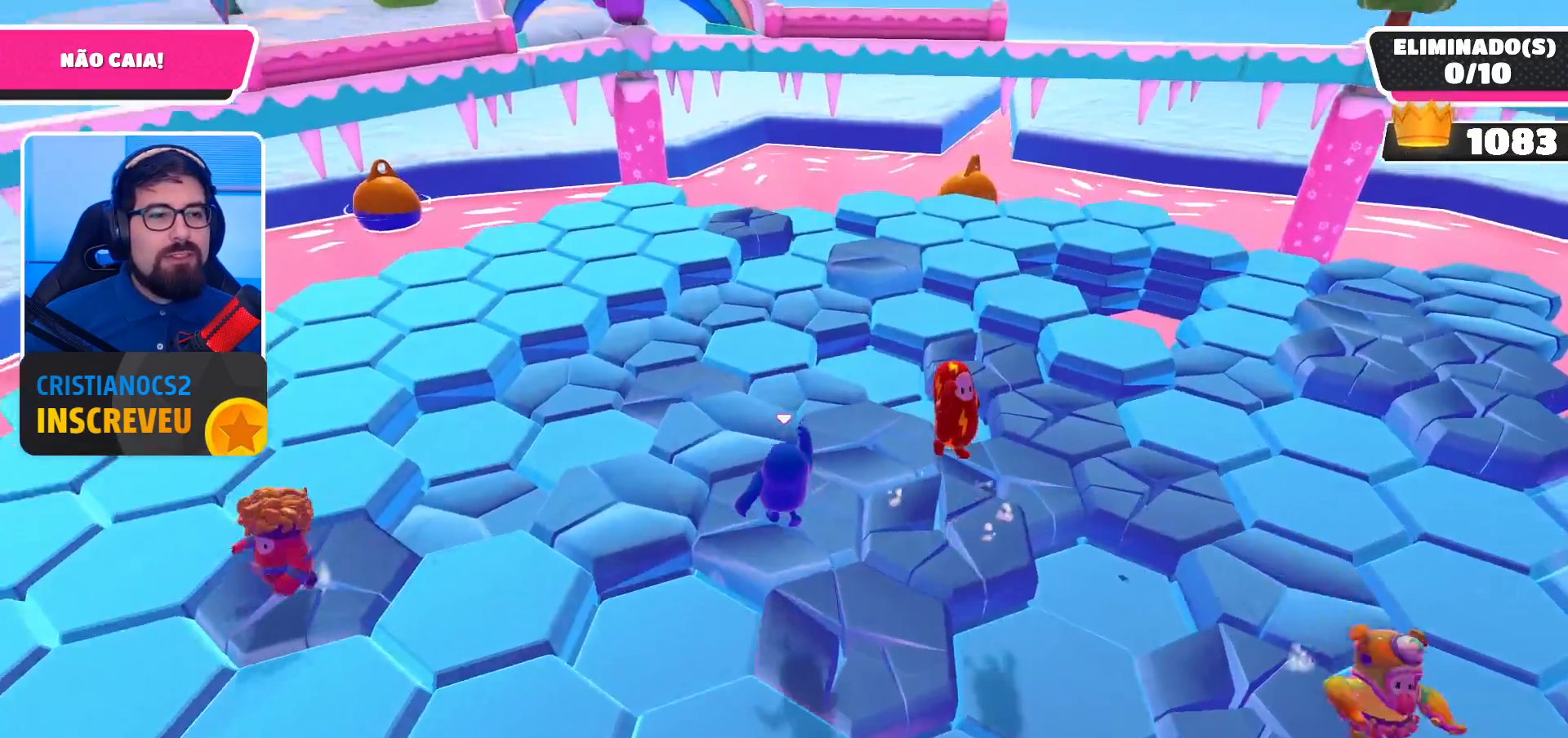
{"buttons": [], "left_stick": "up", "right_stick": "center", "events": [[133, "left_stick", "left"], [167, "right_stick", "center"], [300, "left_stick", "down-left"], [333, "A", "down"], [433, "left_stick", "up"], [500, "A", "up"]]}
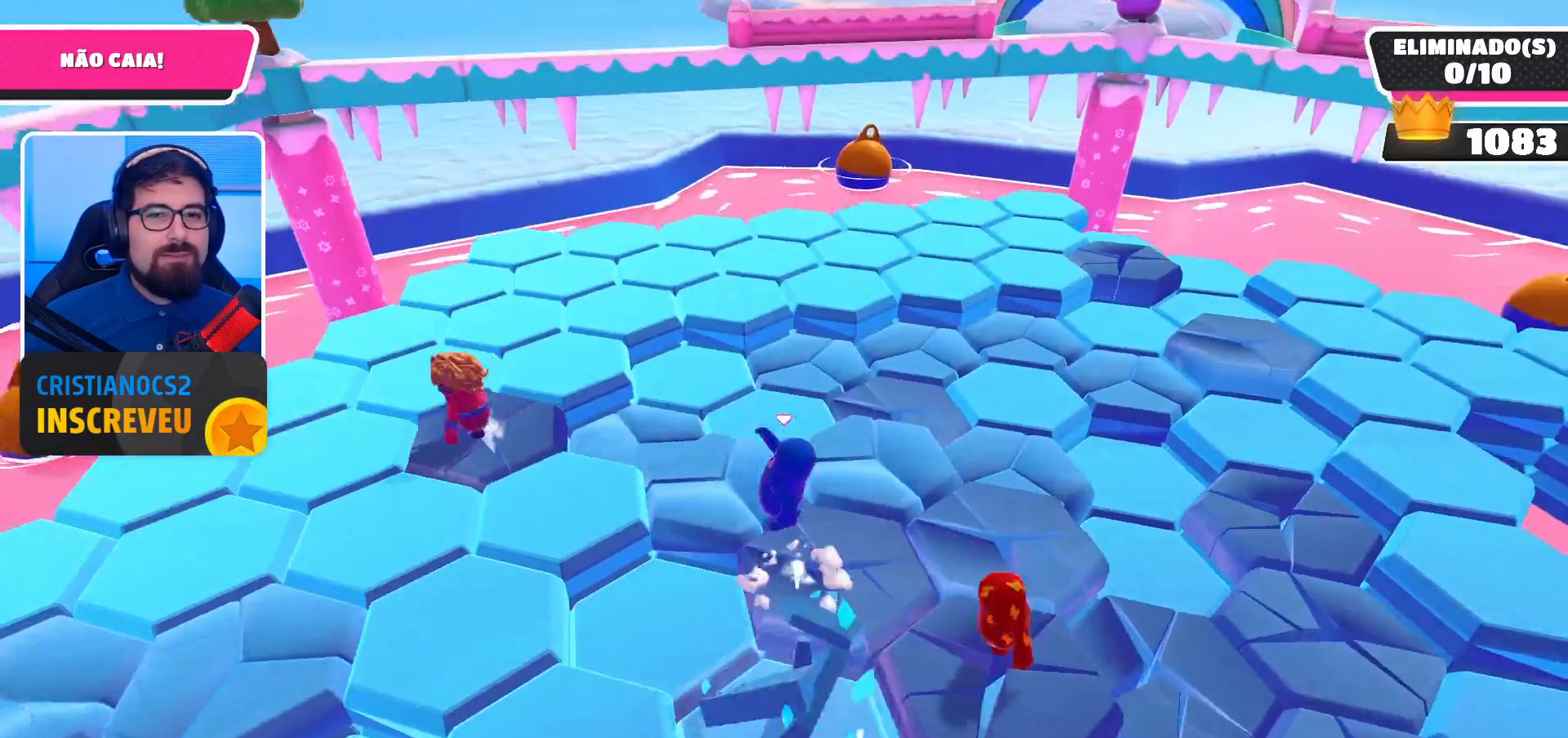
{"buttons": [], "left_stick": "down-right", "right_stick": "center", "events": [[300, "left_stick", "right"], [367, "left_stick", "down-right"]]}
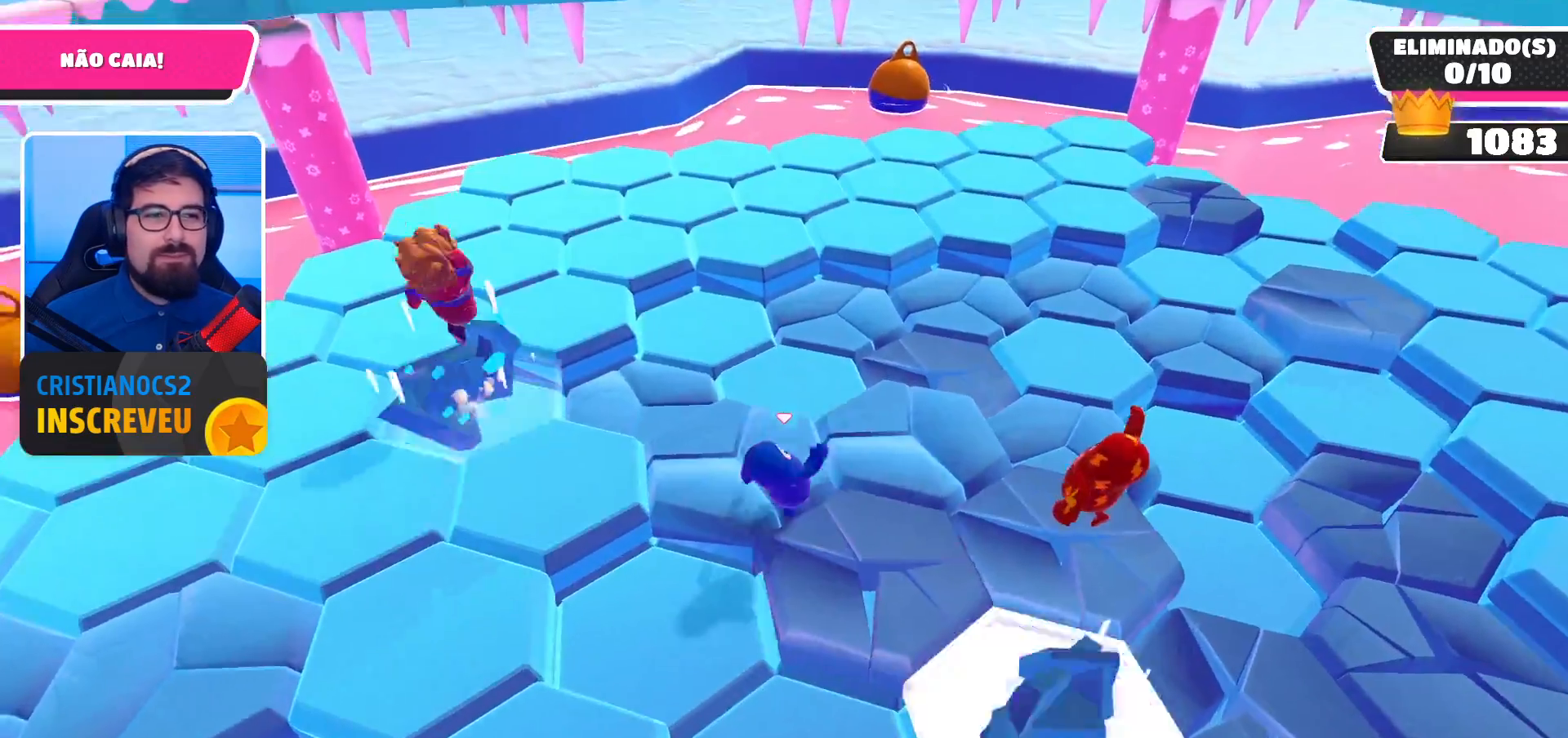
{"buttons": [], "left_stick": "down", "right_stick": "right", "events": [[67, "A", "down"], [133, "left_stick", "up-right"], [200, "A", "up"], [233, "left_stick", "up"], [433, "left_stick", "center"], [433, "right_stick", "right"], [500, "left_stick", "down"]]}
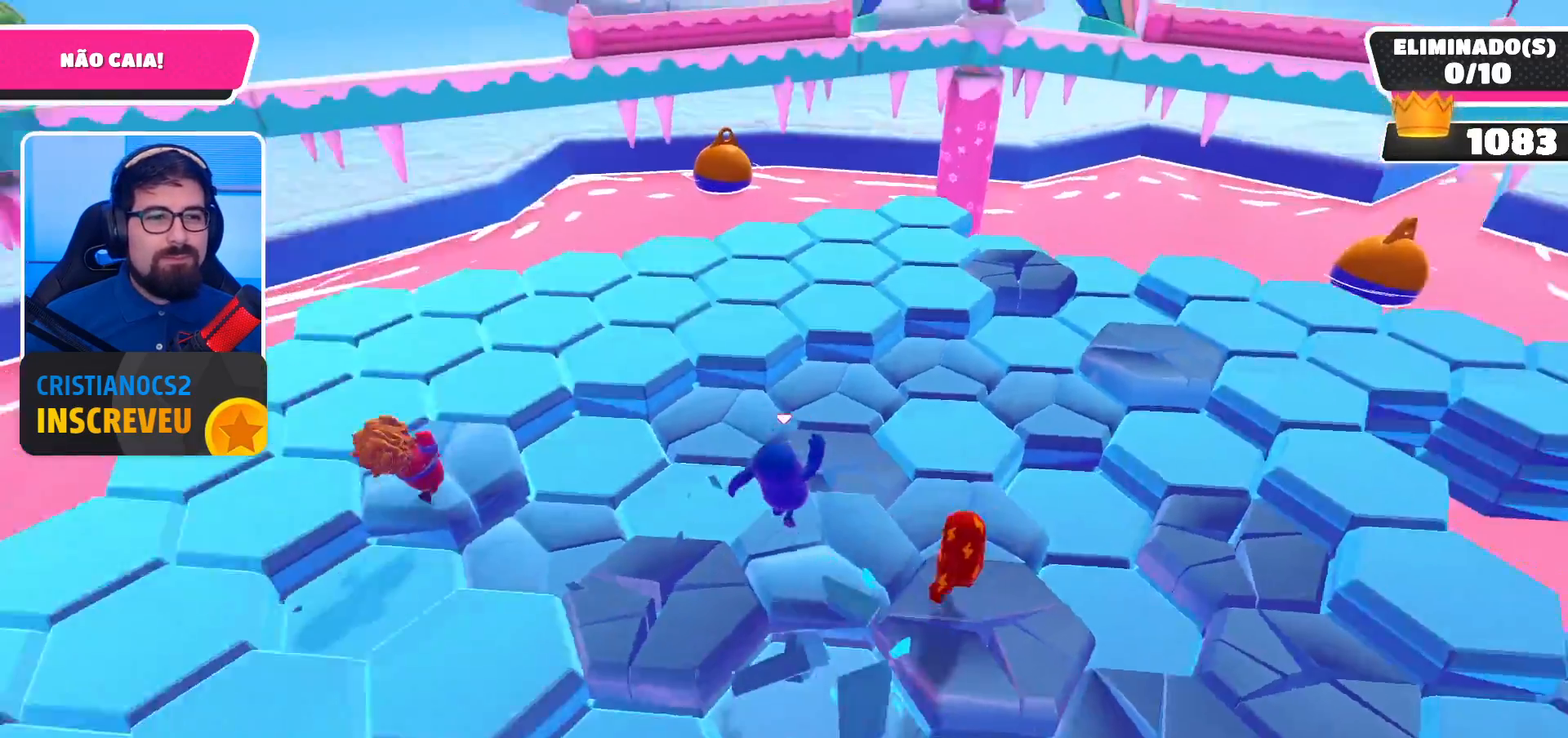
{"buttons": [], "left_stick": "center", "right_stick": "center", "events": [[100, "right_stick", "center"], [167, "left_stick", "center"], [333, "A", "down"], [433, "A", "up"]]}
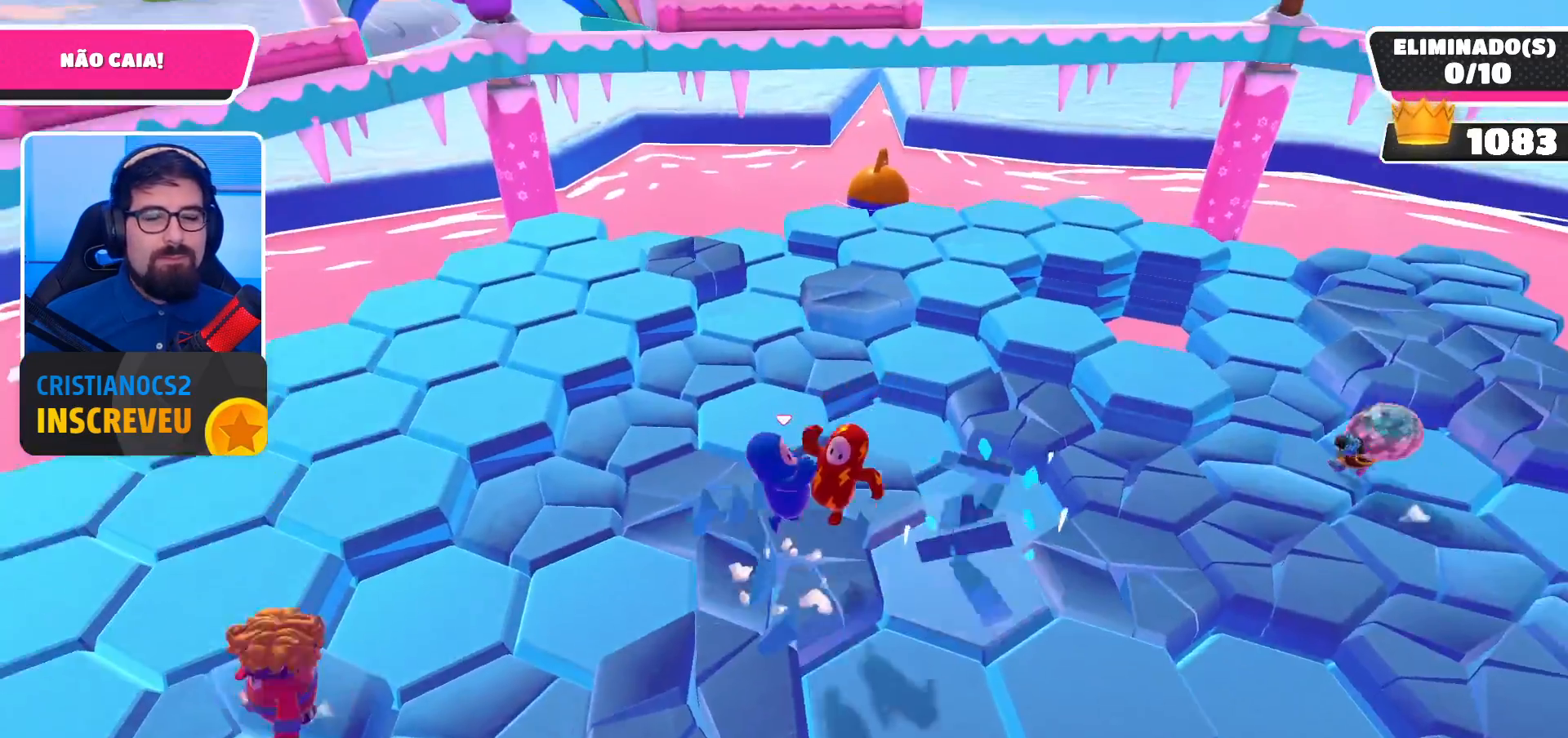
{"buttons": [], "left_stick": "up-left", "right_stick": "center", "events": [[67, "left_stick", "up"], [367, "left_stick", "up-left"]]}
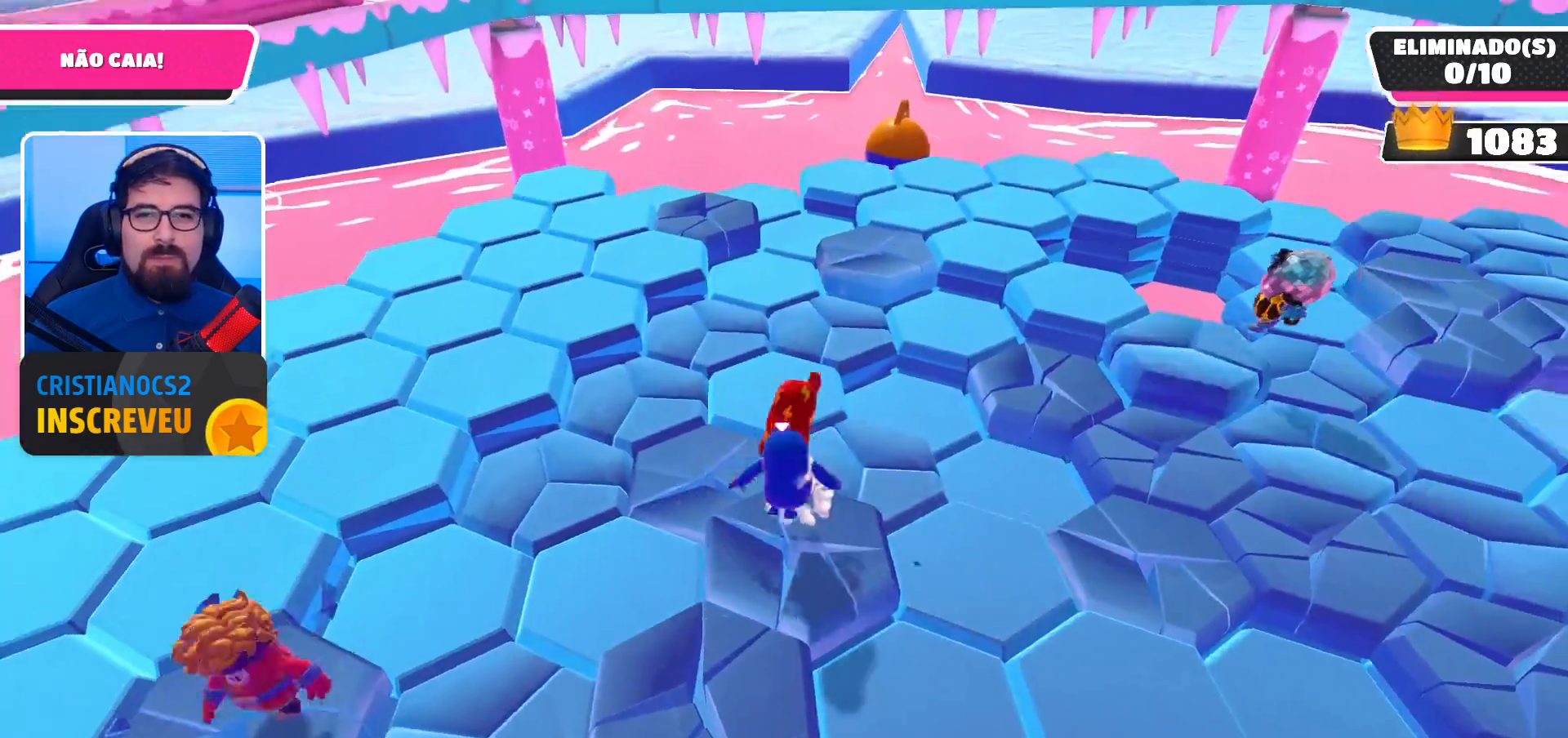
{"buttons": ["A"], "left_stick": "down-right", "right_stick": "center", "events": [[33, "A", "down"], [33, "left_stick", "center"], [133, "A", "up"], [367, "left_stick", "down-right"], [433, "A", "down"]]}
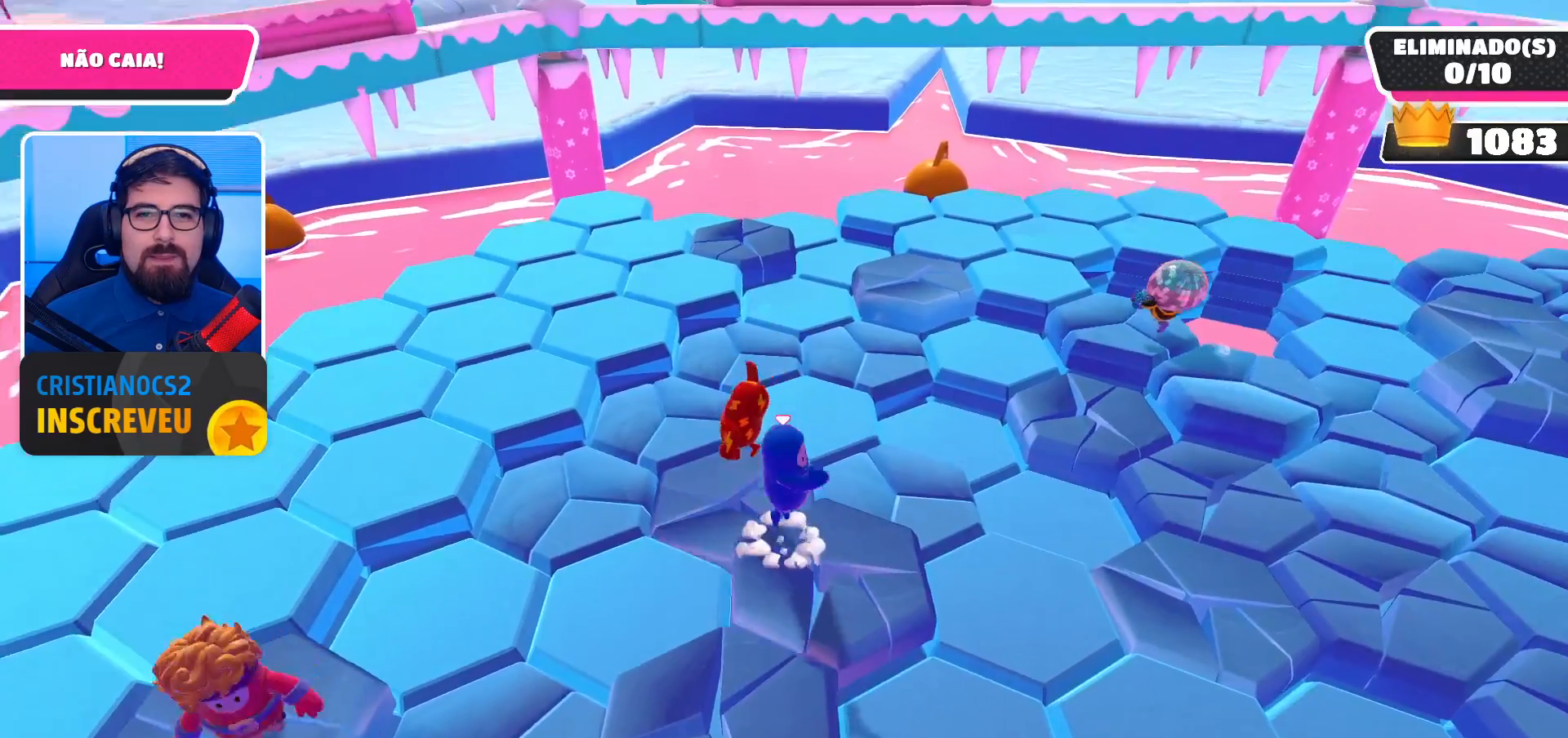
{"buttons": [], "left_stick": "center", "right_stick": "right", "events": [[67, "A", "up"], [233, "right_stick", "right"], [267, "left_stick", "down"], [367, "left_stick", "center"]]}
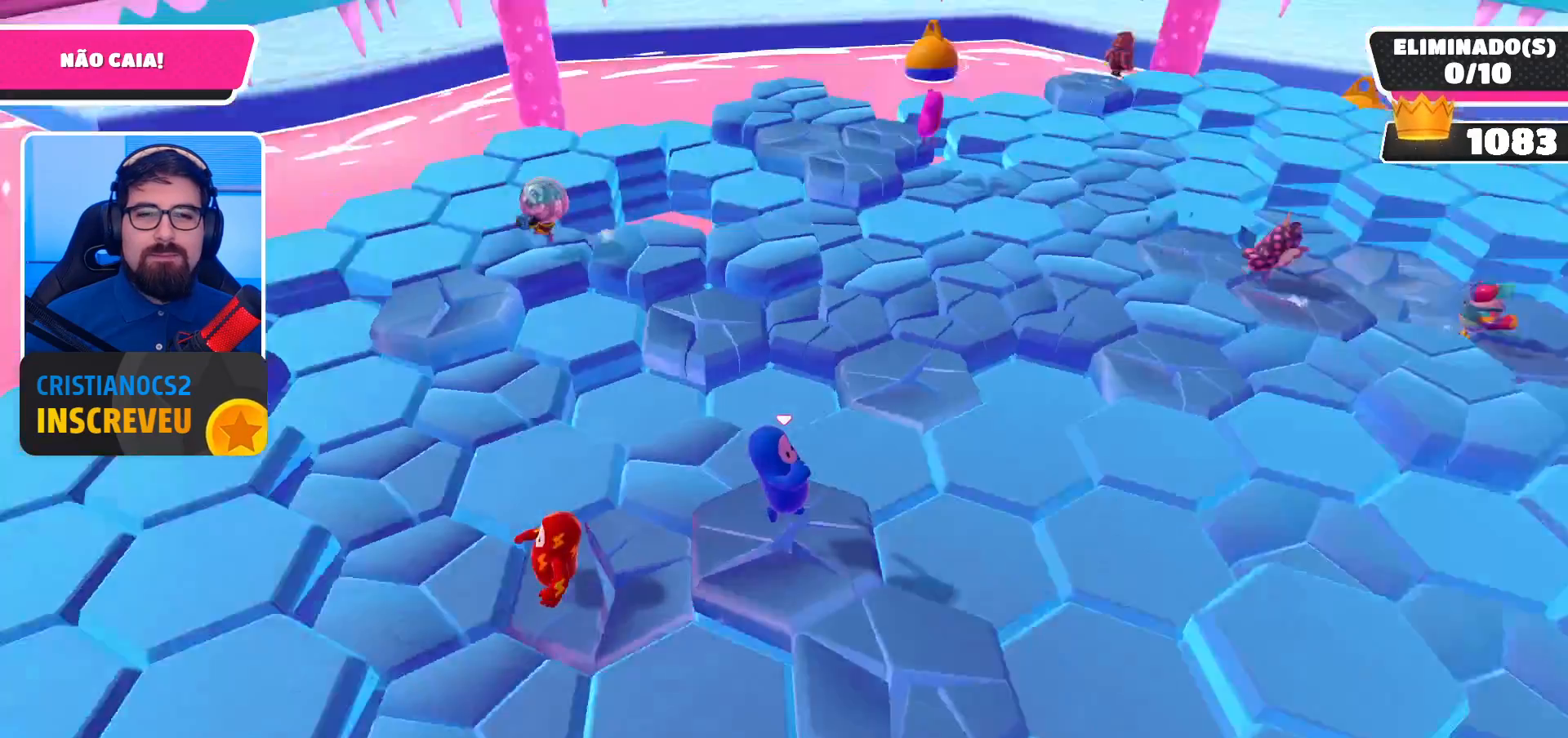
{"buttons": [], "left_stick": "up", "right_stick": "center", "events": [[33, "right_stick", "center"], [300, "A", "down"], [433, "left_stick", "up"], [467, "A", "up"]]}
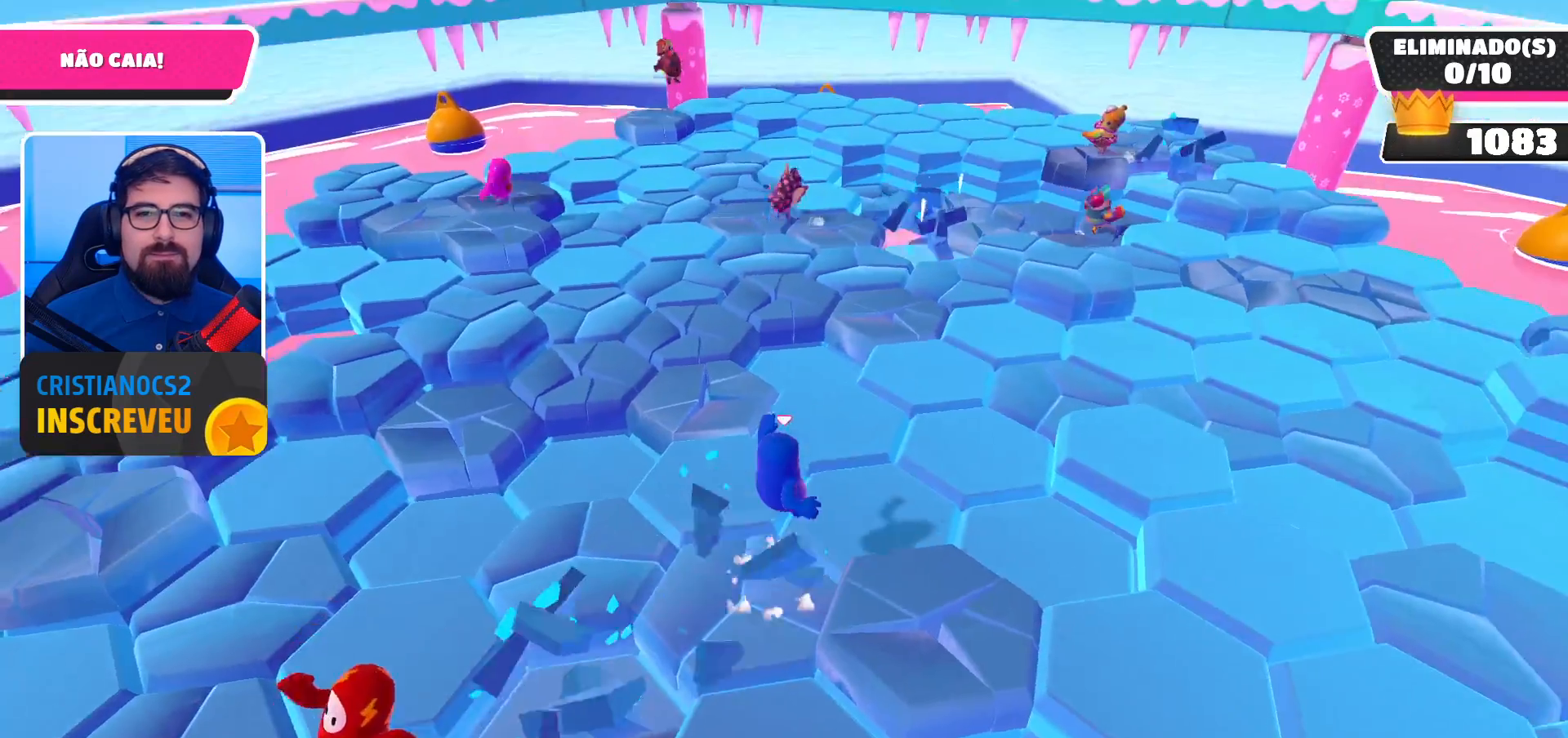
{"buttons": ["A"], "left_stick": "left", "right_stick": "center", "events": [[233, "left_stick", "right"], [333, "left_stick", "down"], [467, "A", "down"], [467, "left_stick", "left"]]}
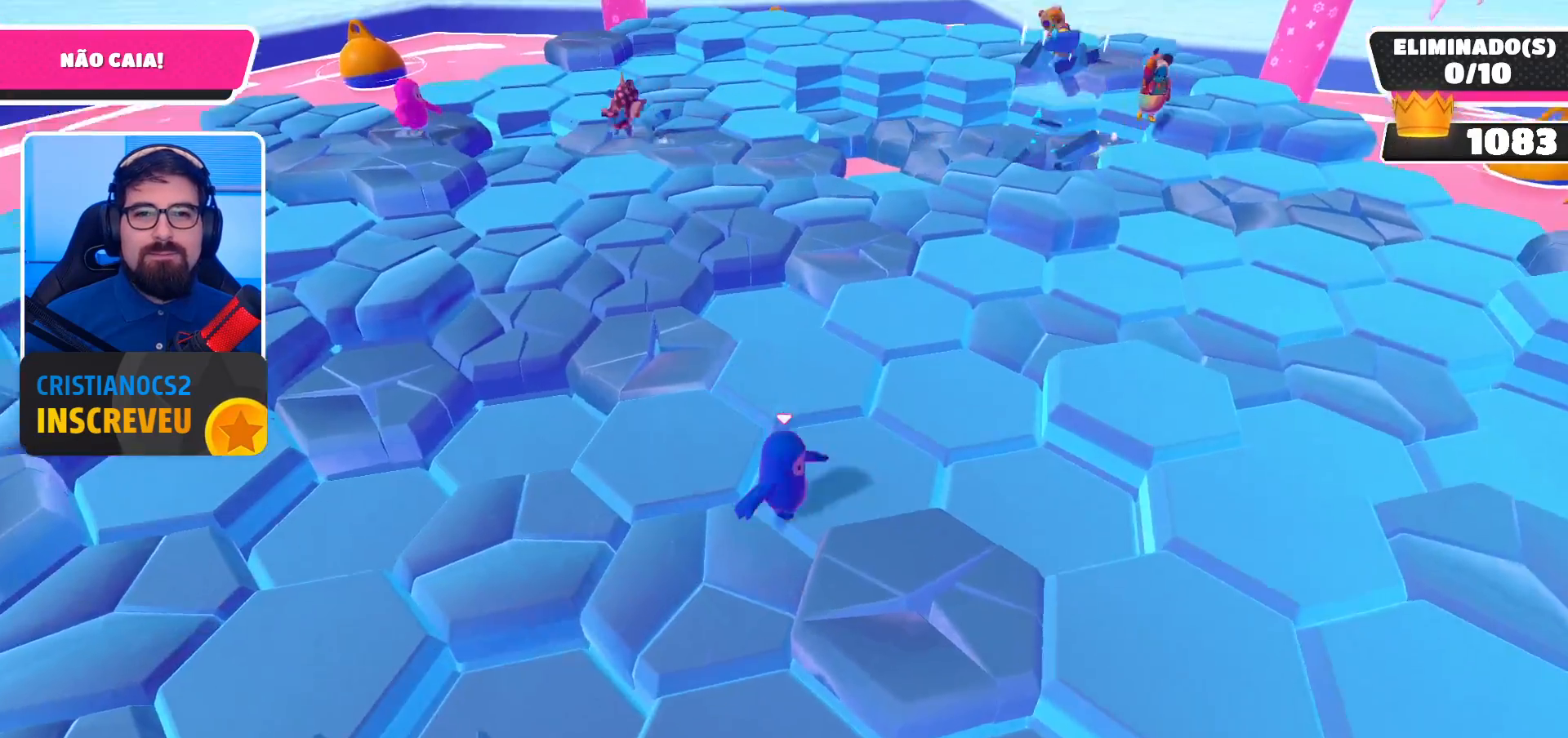
{"buttons": [], "left_stick": "down-right", "right_stick": "center", "events": [[33, "left_stick", "up-left"], [67, "A", "up"], [167, "left_stick", "up-right"], [233, "left_stick", "right"], [500, "left_stick", "down-right"]]}
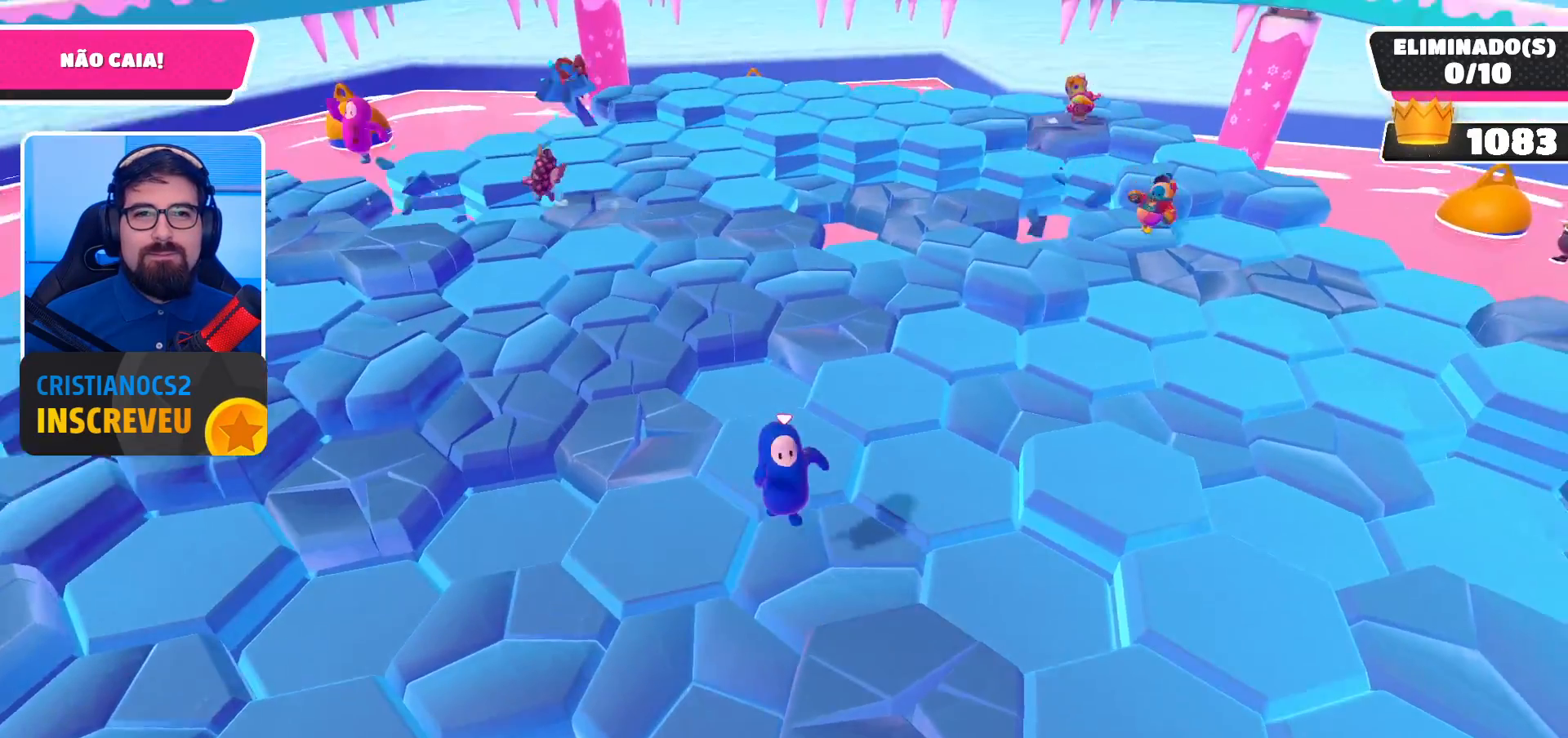
{"buttons": [], "left_stick": "left", "right_stick": "center", "events": [[167, "A", "down"], [200, "left_stick", "left"], [267, "A", "up"]]}
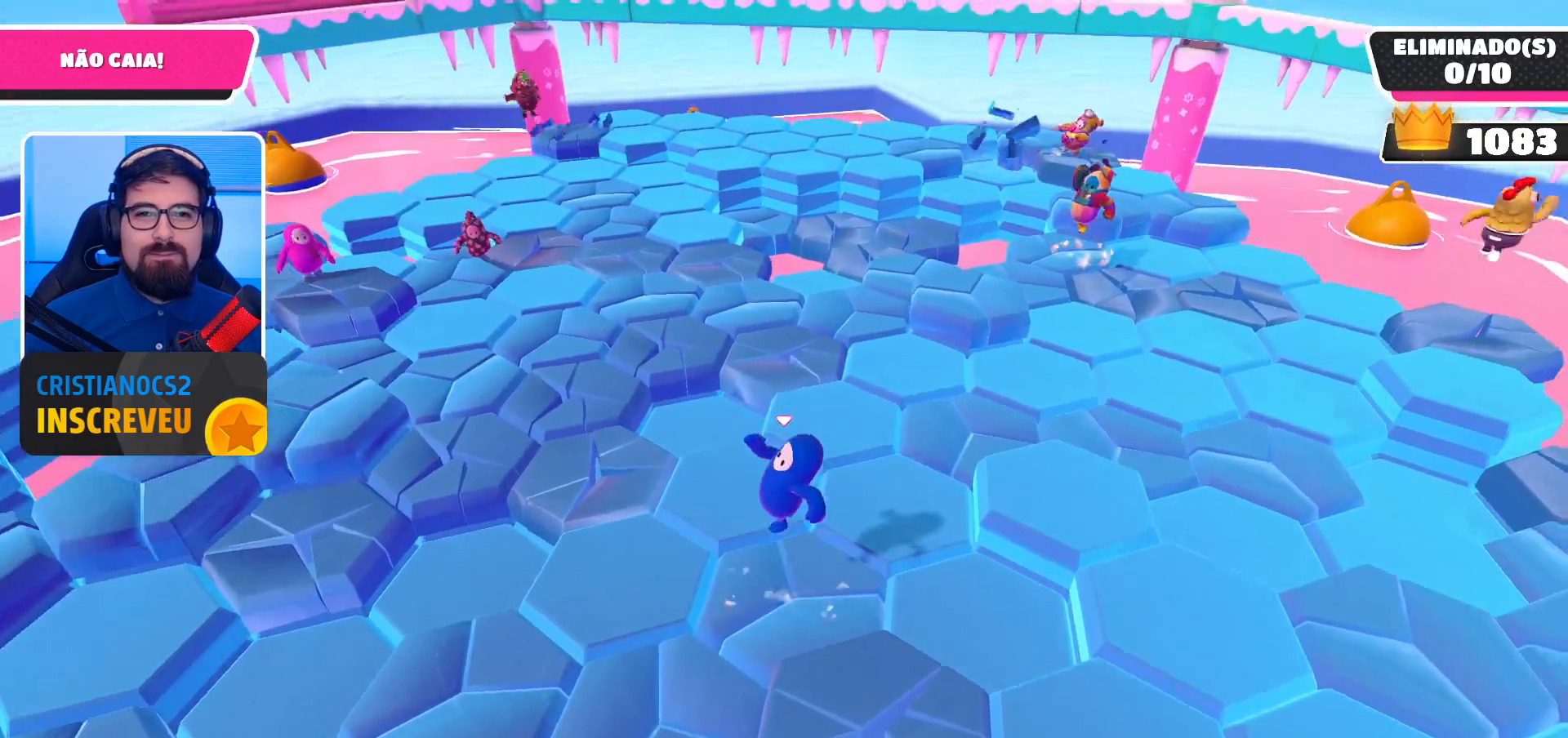
{"buttons": [], "left_stick": "left", "right_stick": "center", "events": [[33, "left_stick", "center"], [100, "left_stick", "right"], [400, "left_stick", "up"], [433, "A", "down"], [467, "left_stick", "left"], [500, "A", "up"]]}
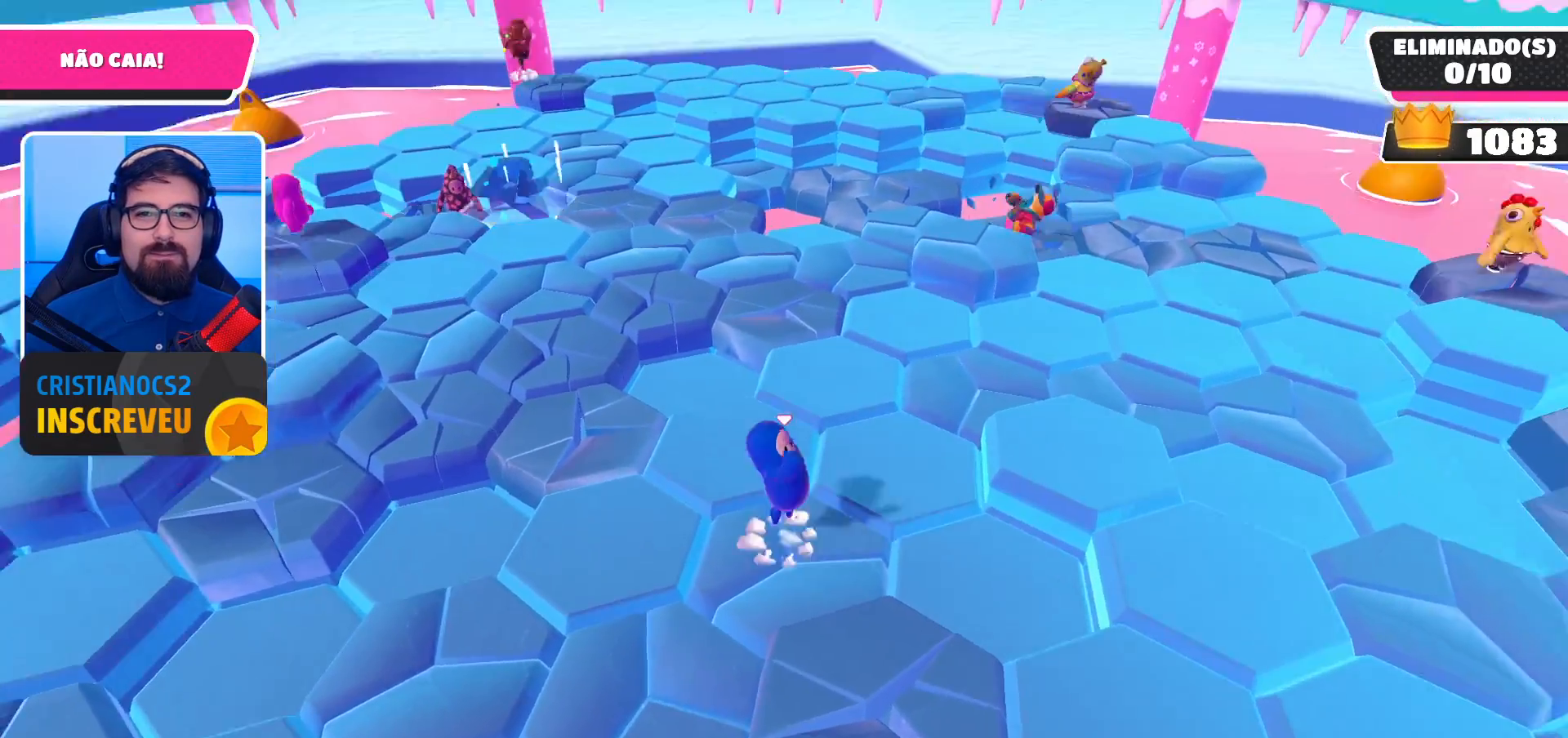
{"buttons": [], "left_stick": "up-left", "right_stick": "center", "events": [[133, "left_stick", "down"], [200, "left_stick", "down-right"], [300, "left_stick", "right"], [433, "left_stick", "up-left"]]}
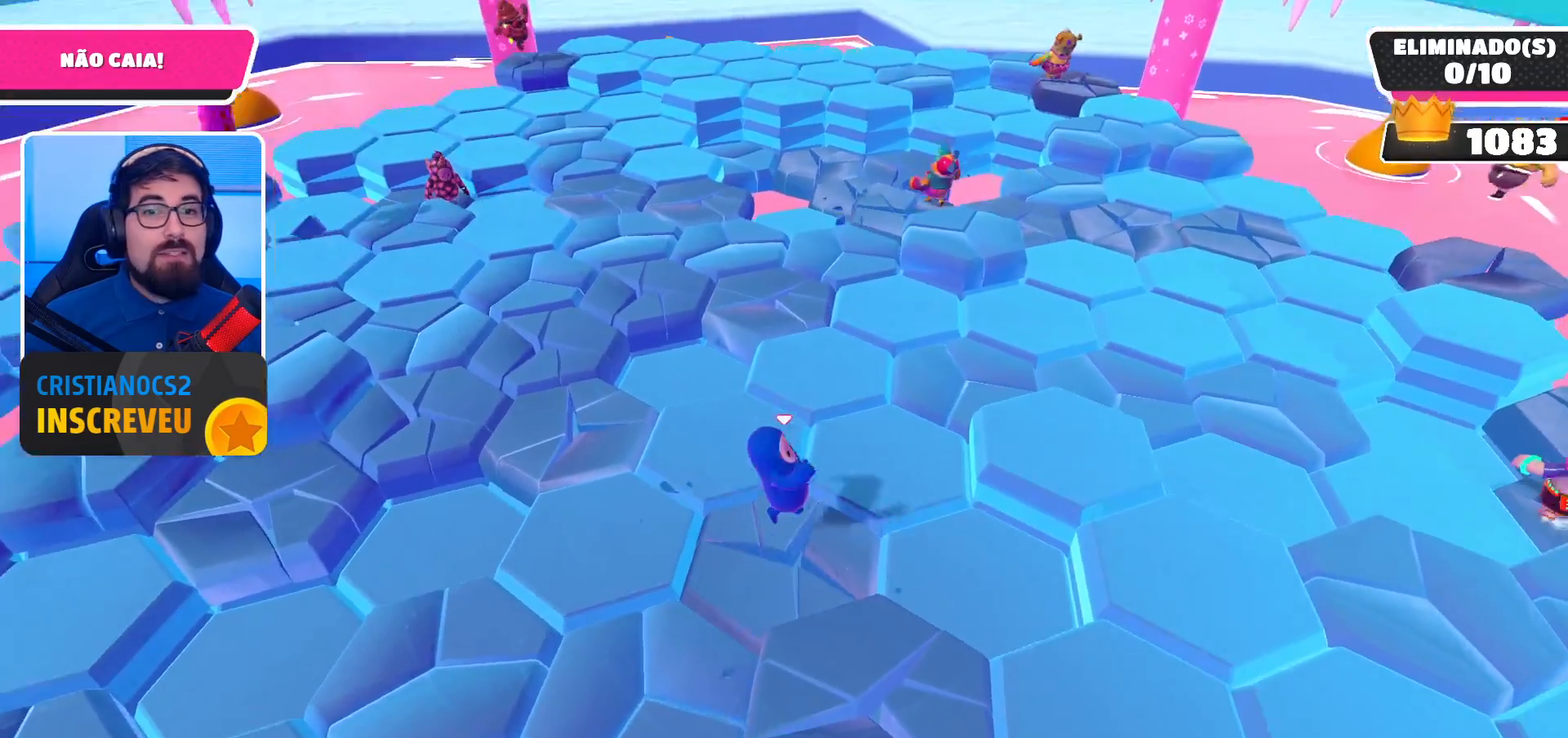
{"buttons": [], "left_stick": "left", "right_stick": "right", "events": [[67, "left_stick", "center"], [100, "A", "down"], [233, "A", "up"], [367, "left_stick", "left"], [400, "right_stick", "right"]]}
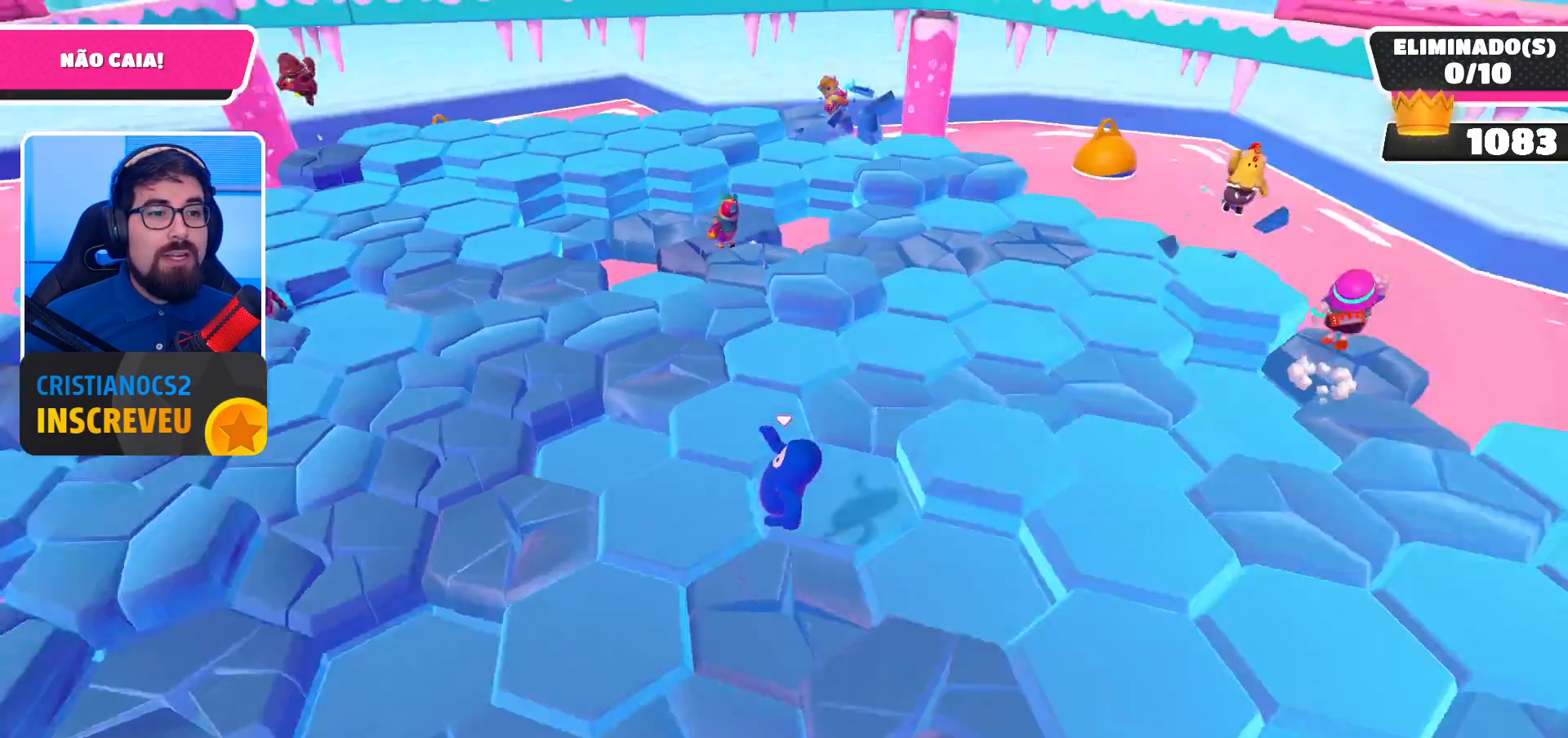
{"buttons": [], "left_stick": "up", "right_stick": "center", "events": [[100, "right_stick", "center"], [133, "left_stick", "up-right"], [367, "A", "down"], [500, "A", "up"], [500, "left_stick", "up"]]}
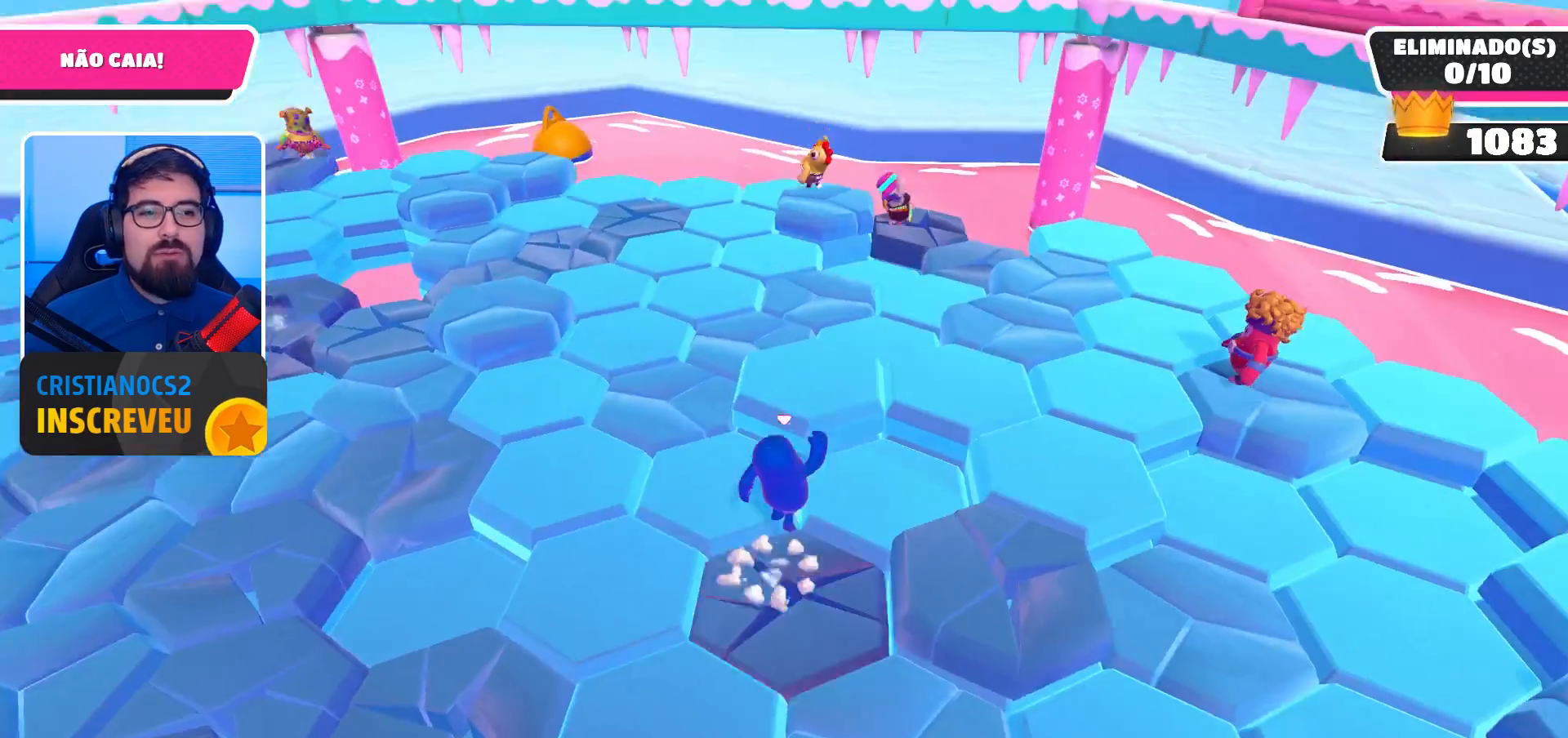
{"buttons": [], "left_stick": "down-right", "right_stick": "center", "events": [[167, "left_stick", "up-left"], [300, "left_stick", "down"], [433, "left_stick", "down-right"]]}
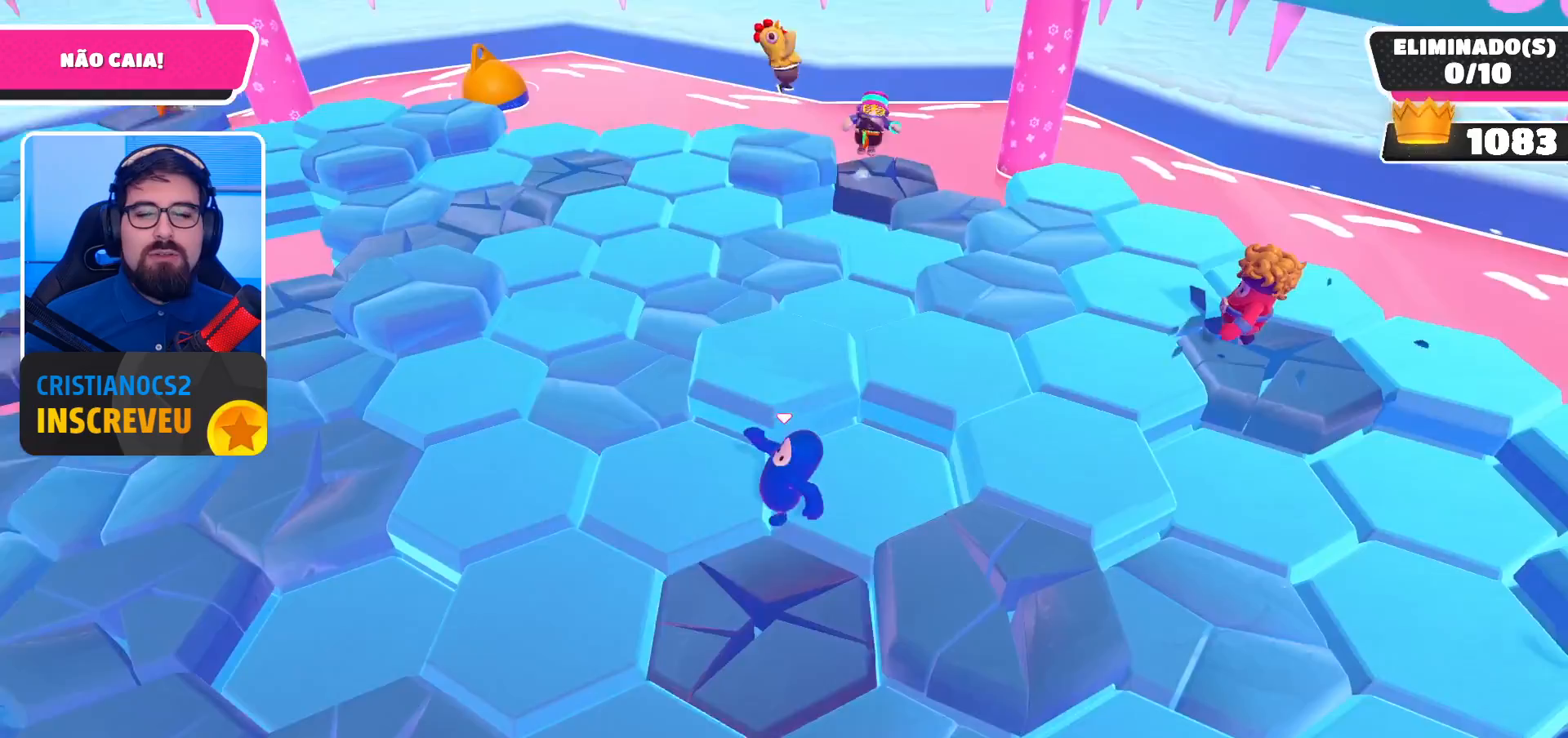
{"buttons": [], "left_stick": "down-left", "right_stick": "left", "events": [[100, "A", "down"], [100, "left_stick", "up-right"], [200, "A", "up"], [300, "left_stick", "up-left"], [433, "left_stick", "down-left"], [433, "right_stick", "left"]]}